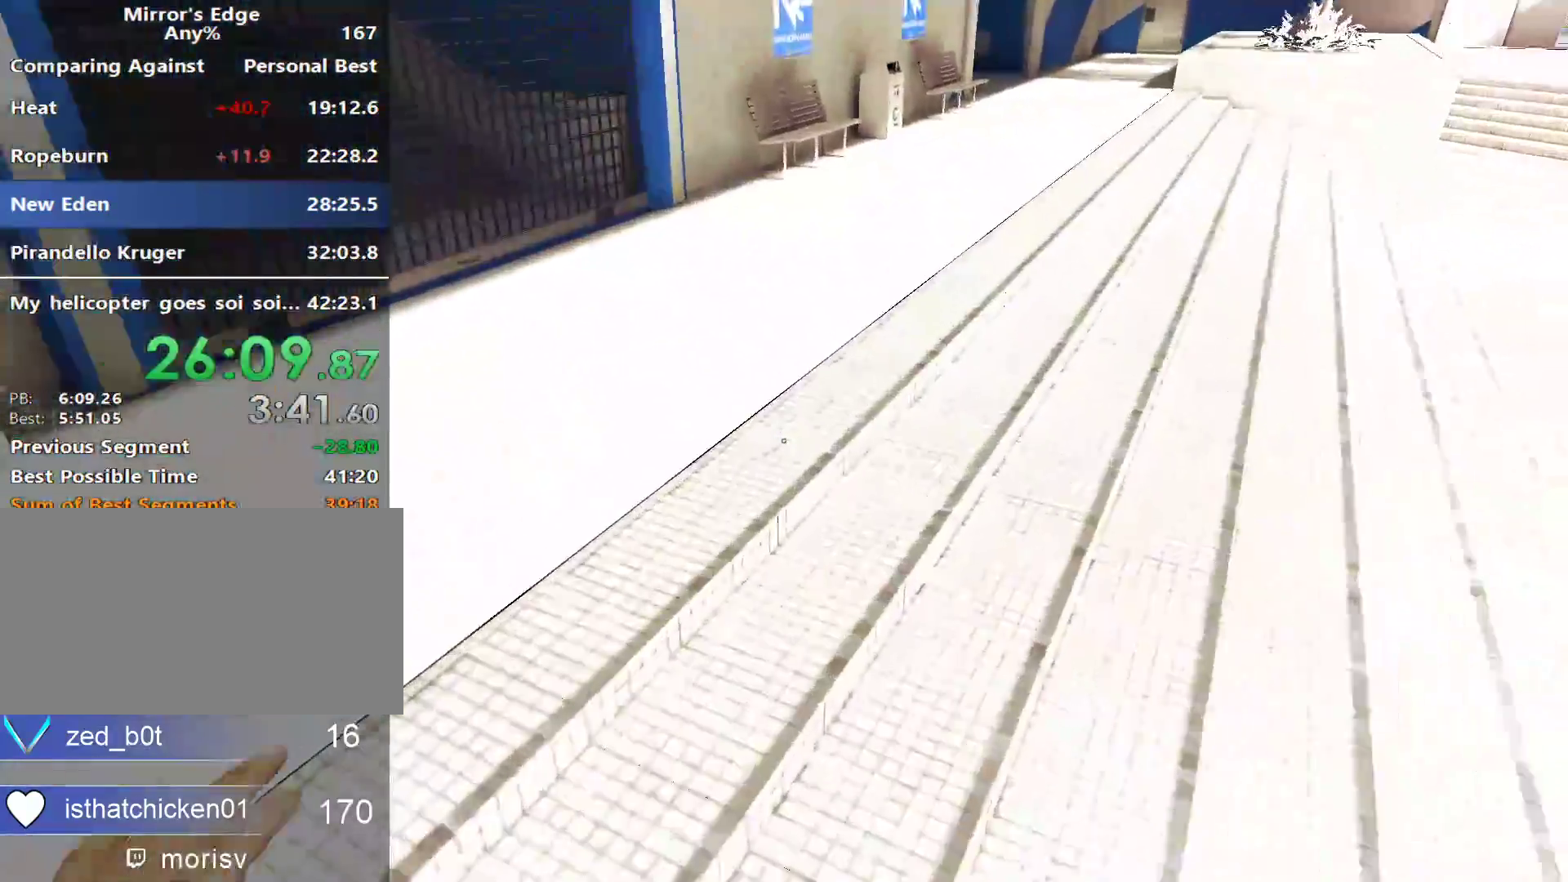
Gameplay with keyboard and mouse; each line is a JSON object with the keys and mouse buttons held at the frame after it. "events" lists presses ("down") and releases ("up") of "a", "alt", "ctrl", "d", "e", "q", "s", "shift", "space", "tab", "w", "mouse_left", "mouse_right", "mouse_wheel_up" and "mouse_wheel_down" between this image and that frame as [ms after this image, input, new state], when the widget could be followed in between. "mouse_left", "mouse_right", "mouse_wheel_up", "mouse_wheel_down" = the "left", "right", "wheel_up", "wheel_down" buttons of the "mouse" list. No other keys are recorded. Not read: mouse_move.
{"keys": ["w"], "mouse": [], "events": []}
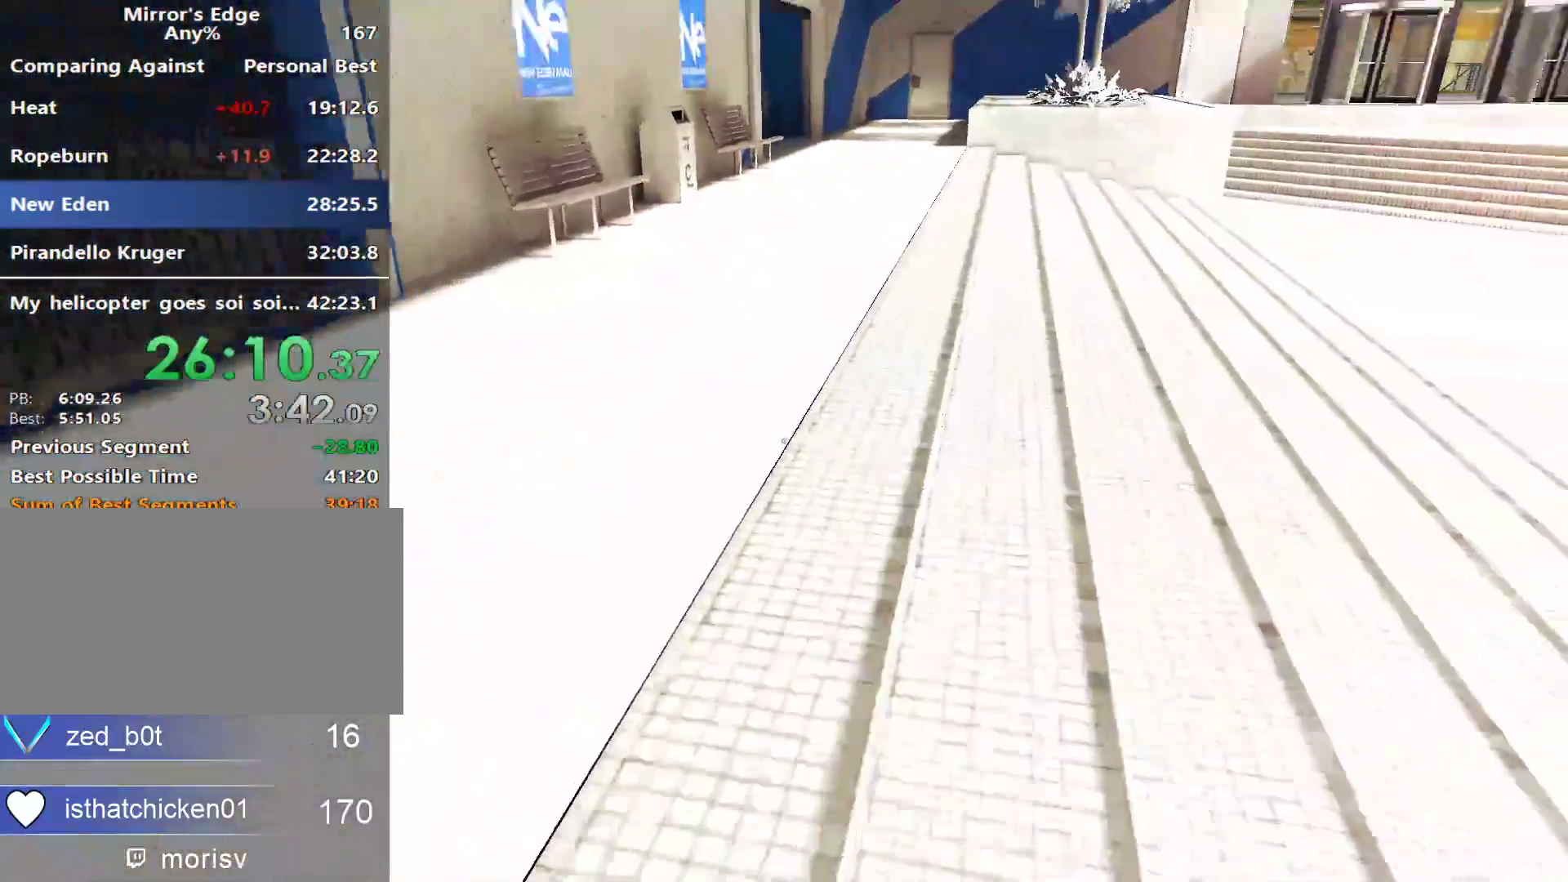
{"keys": ["w"], "mouse": [], "events": []}
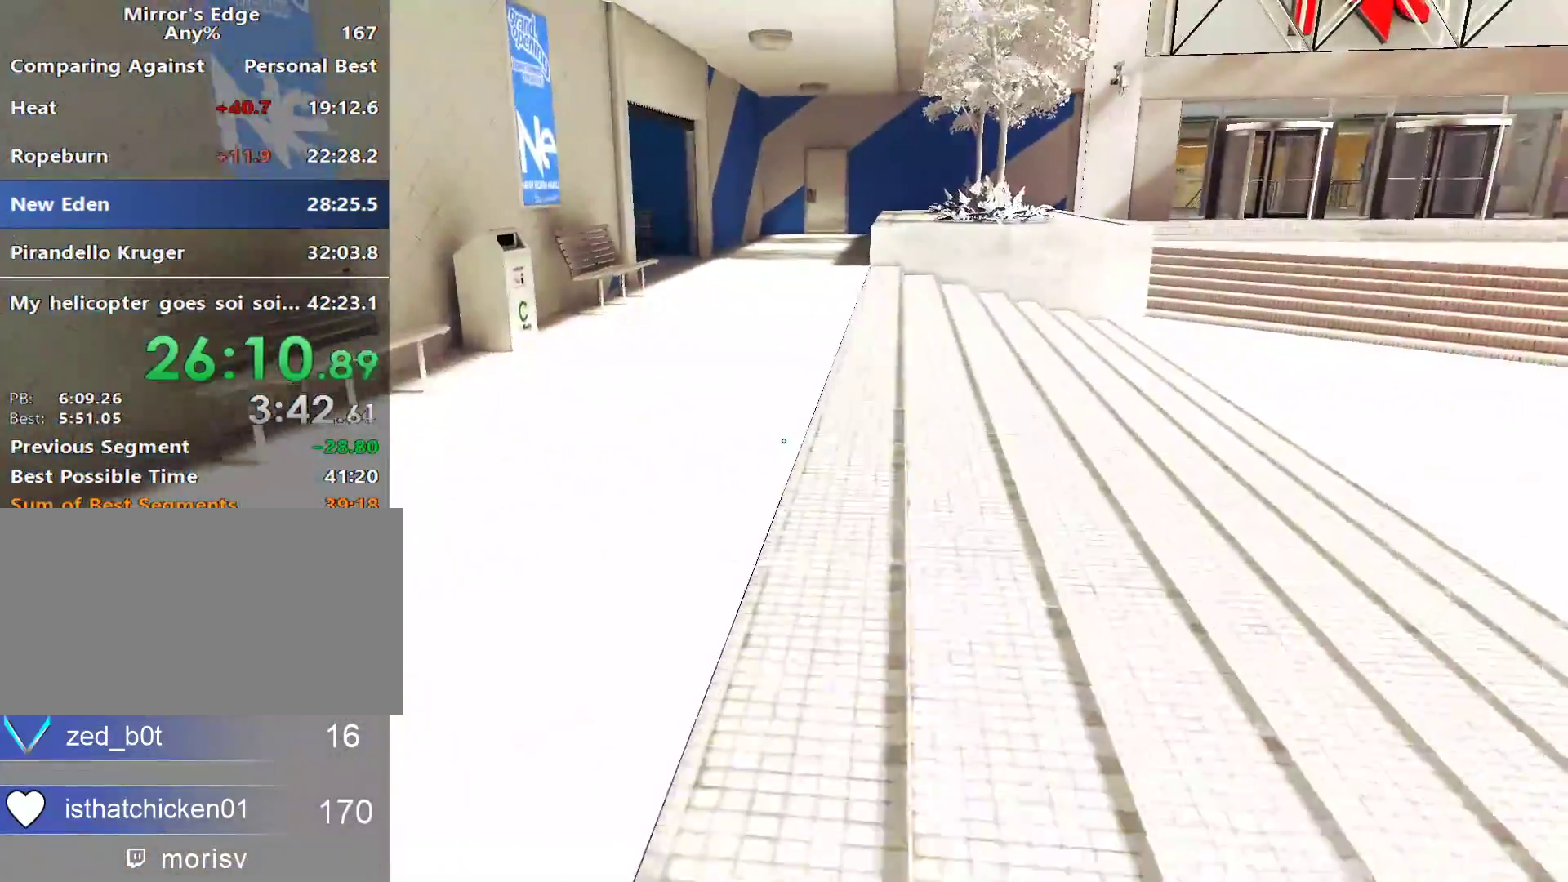
{"keys": ["w"], "mouse": [], "events": [[133, "space", "down"], [267, "space", "up"]]}
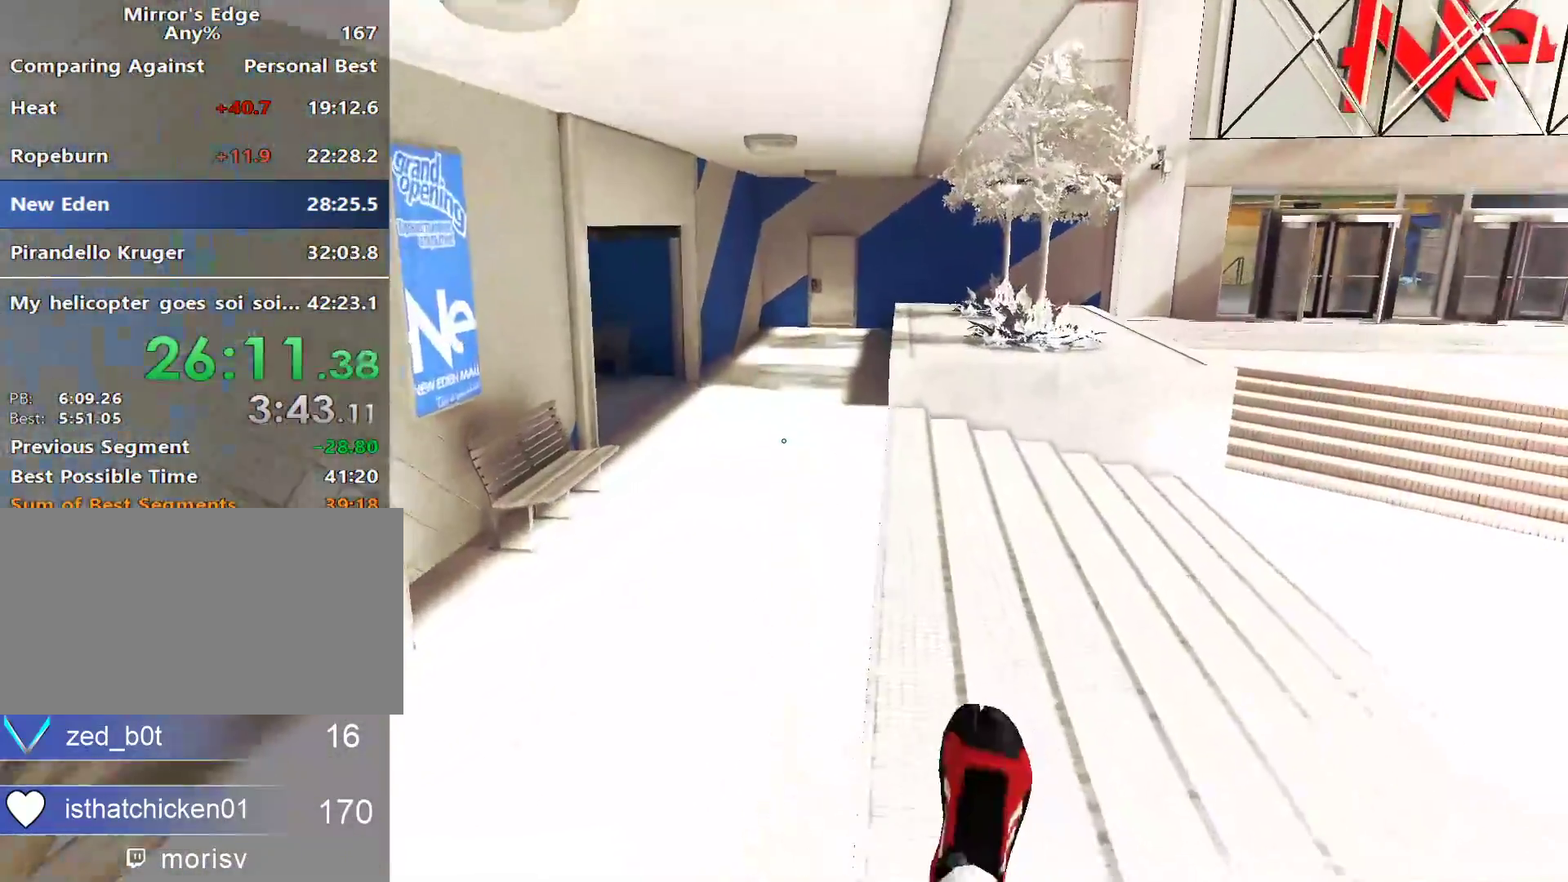
{"keys": ["space", "w"], "mouse": [], "events": [[467, "space", "down"]]}
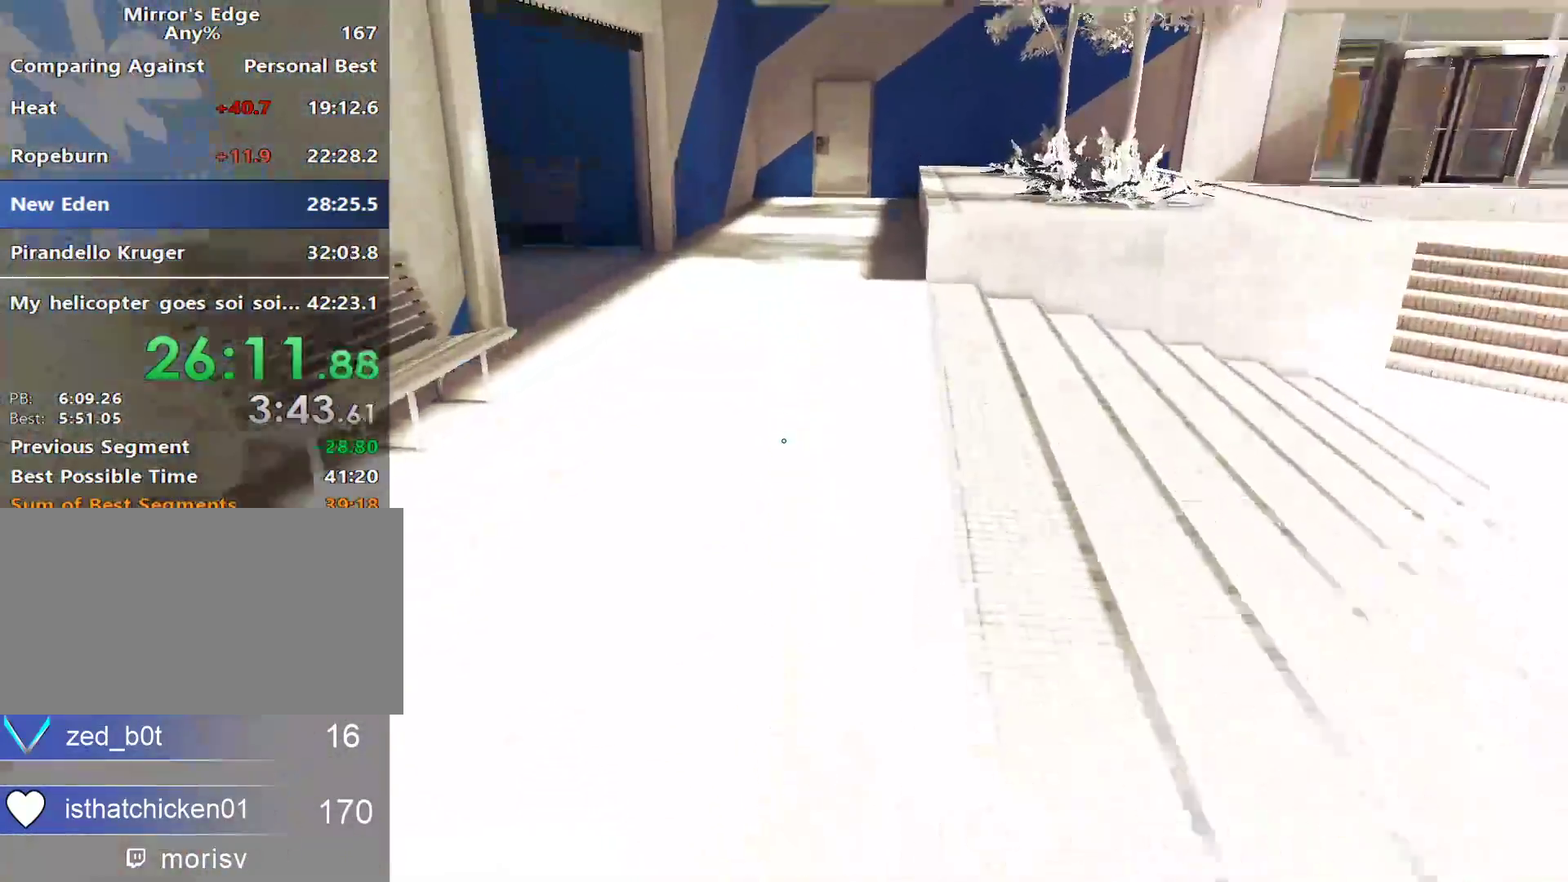
{"keys": ["w"], "mouse": []}
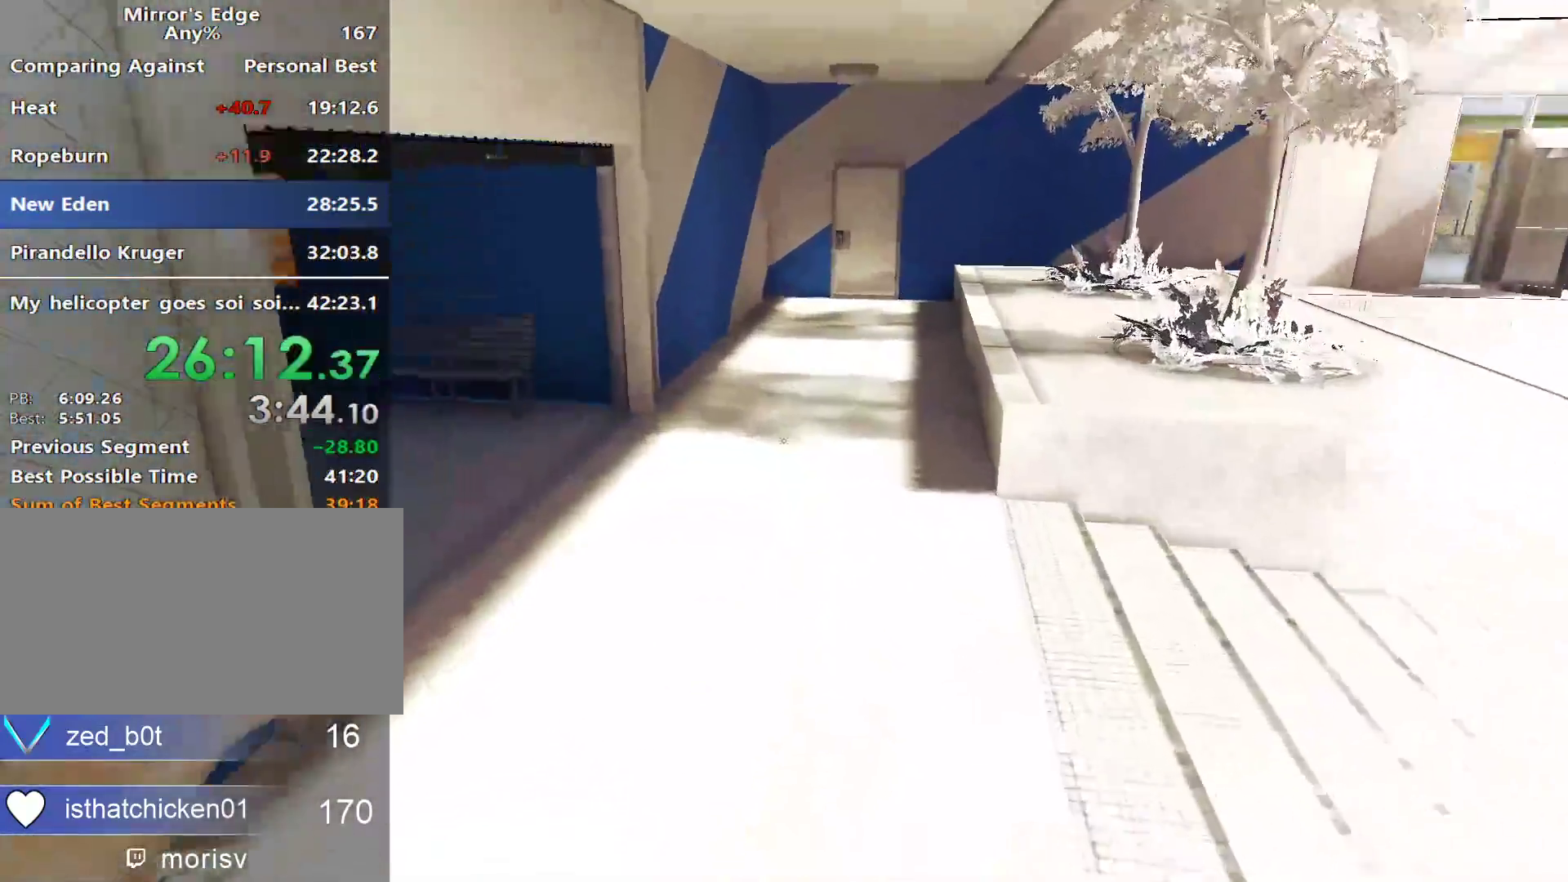
{"keys": ["w"], "mouse": [], "events": []}
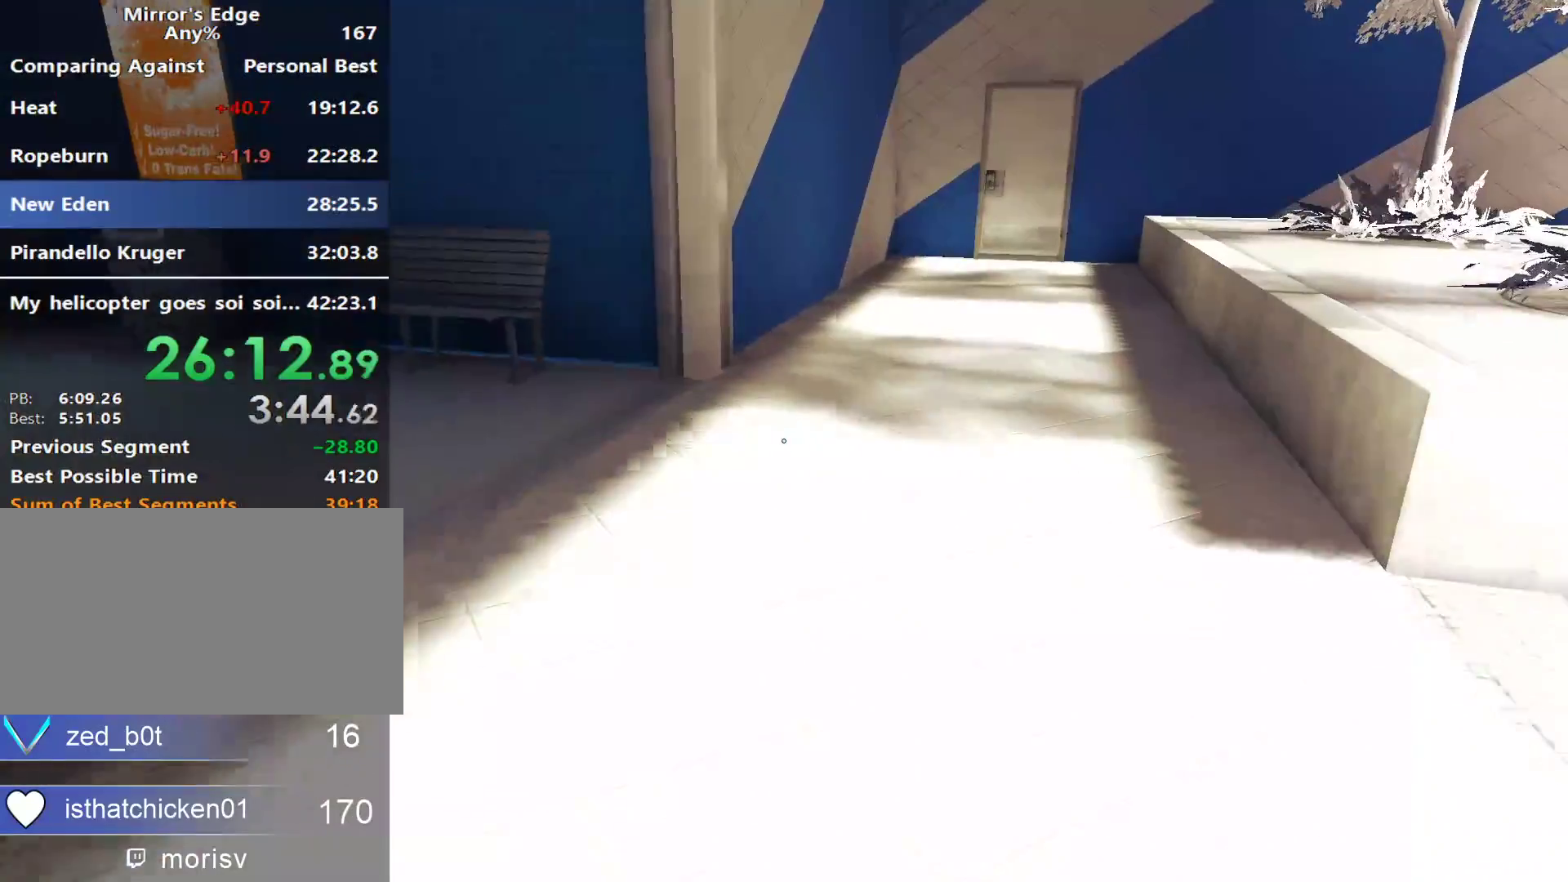
{"keys": ["w"], "mouse": [], "events": [[150, "a", "down"], [283, "w", "up"], [383, "space", "down"], [417, "w", "down"], [467, "a", "up"], [467, "space", "up"]]}
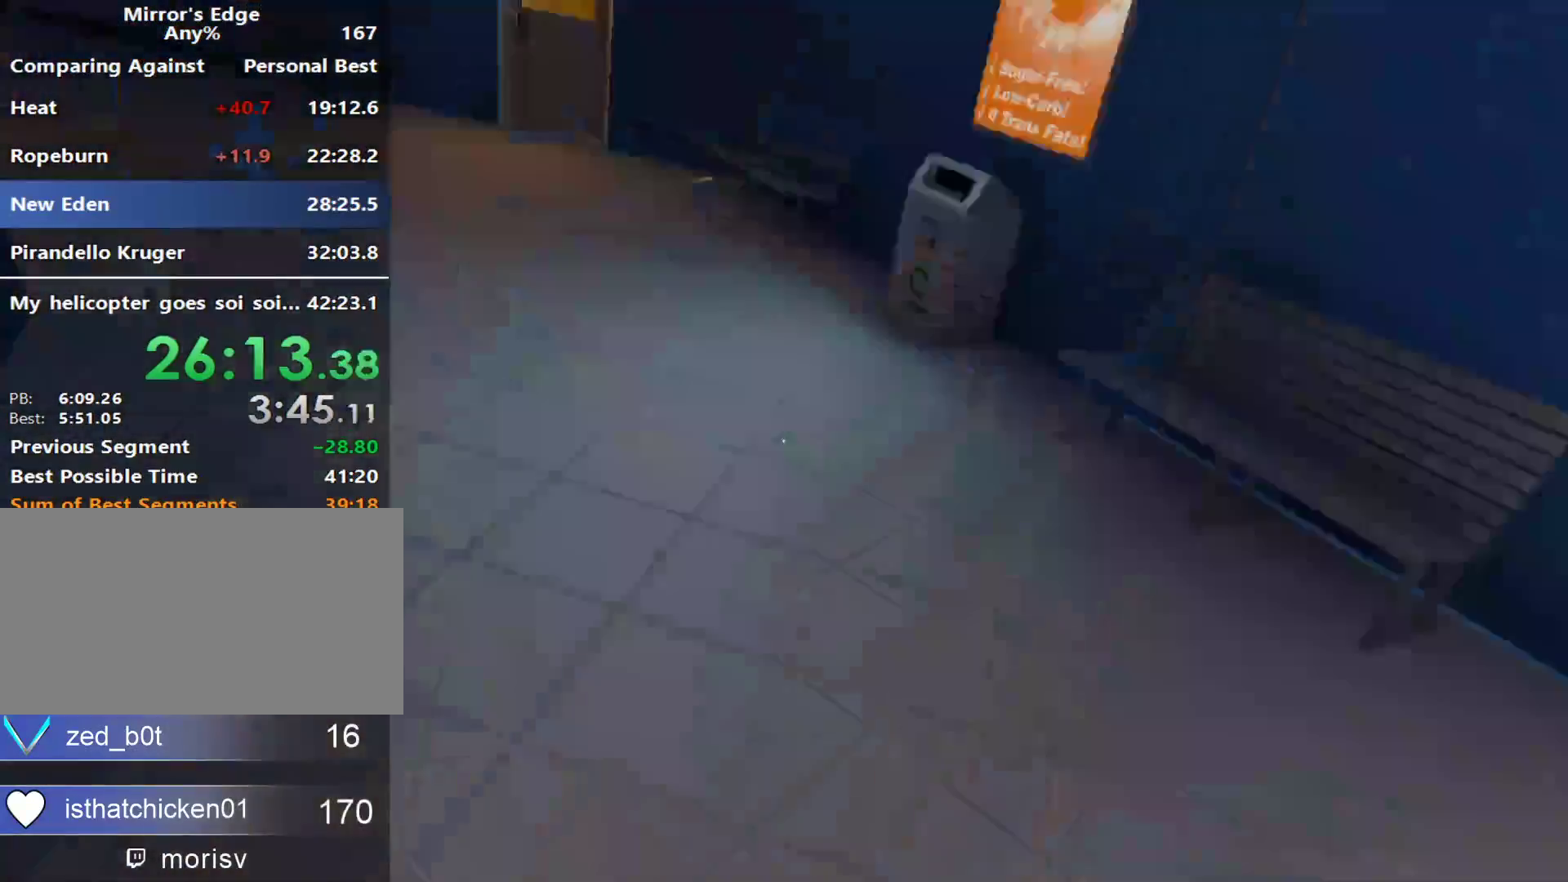
{"keys": ["w"], "mouse": [], "events": []}
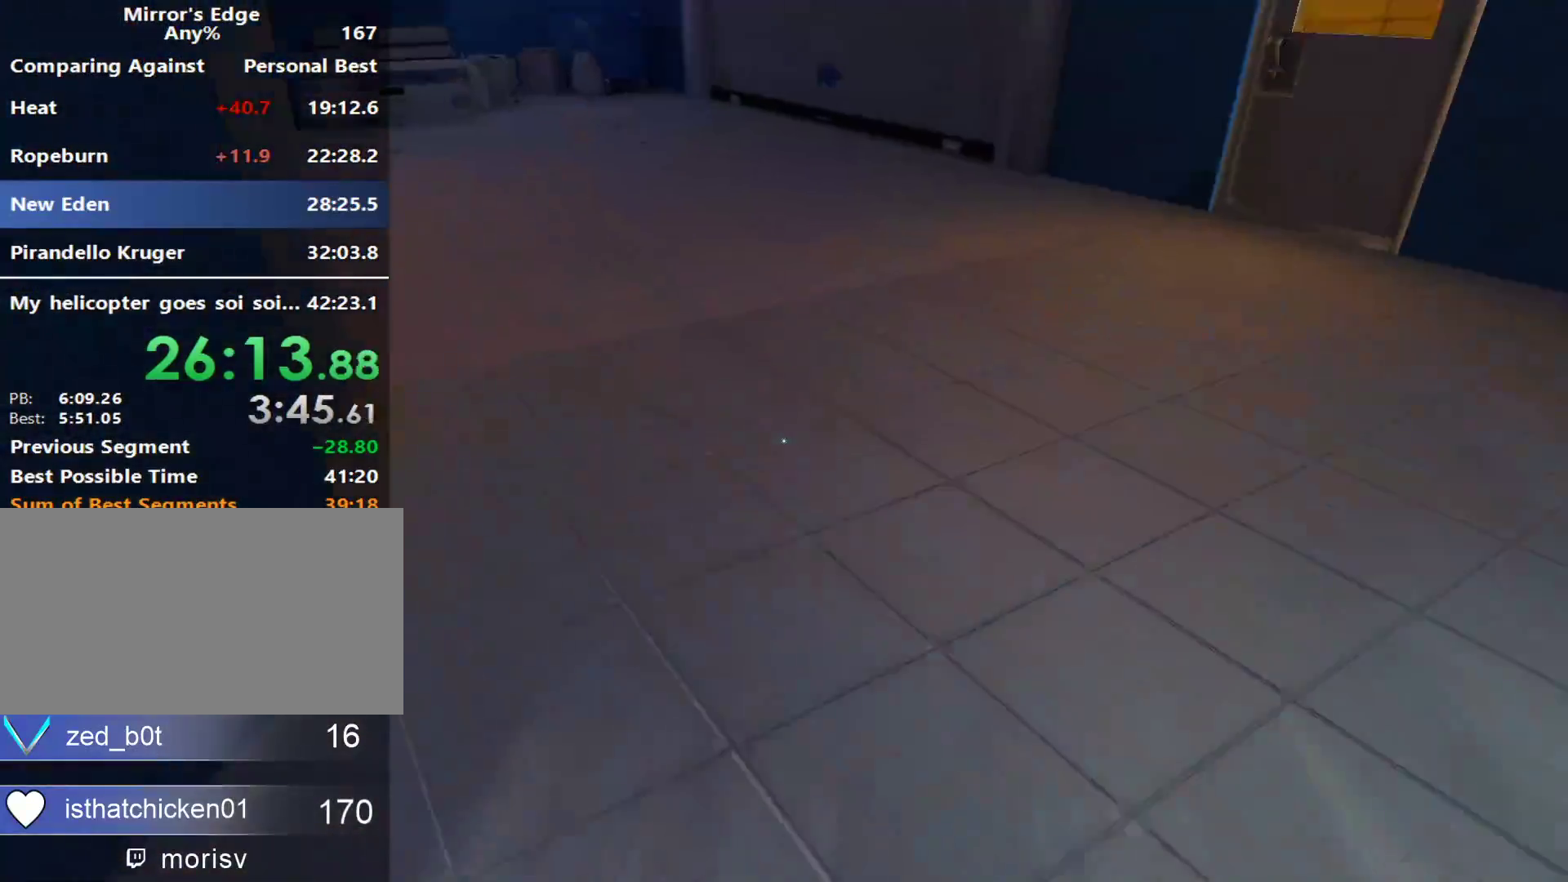
{"keys": ["w"], "mouse": [], "events": []}
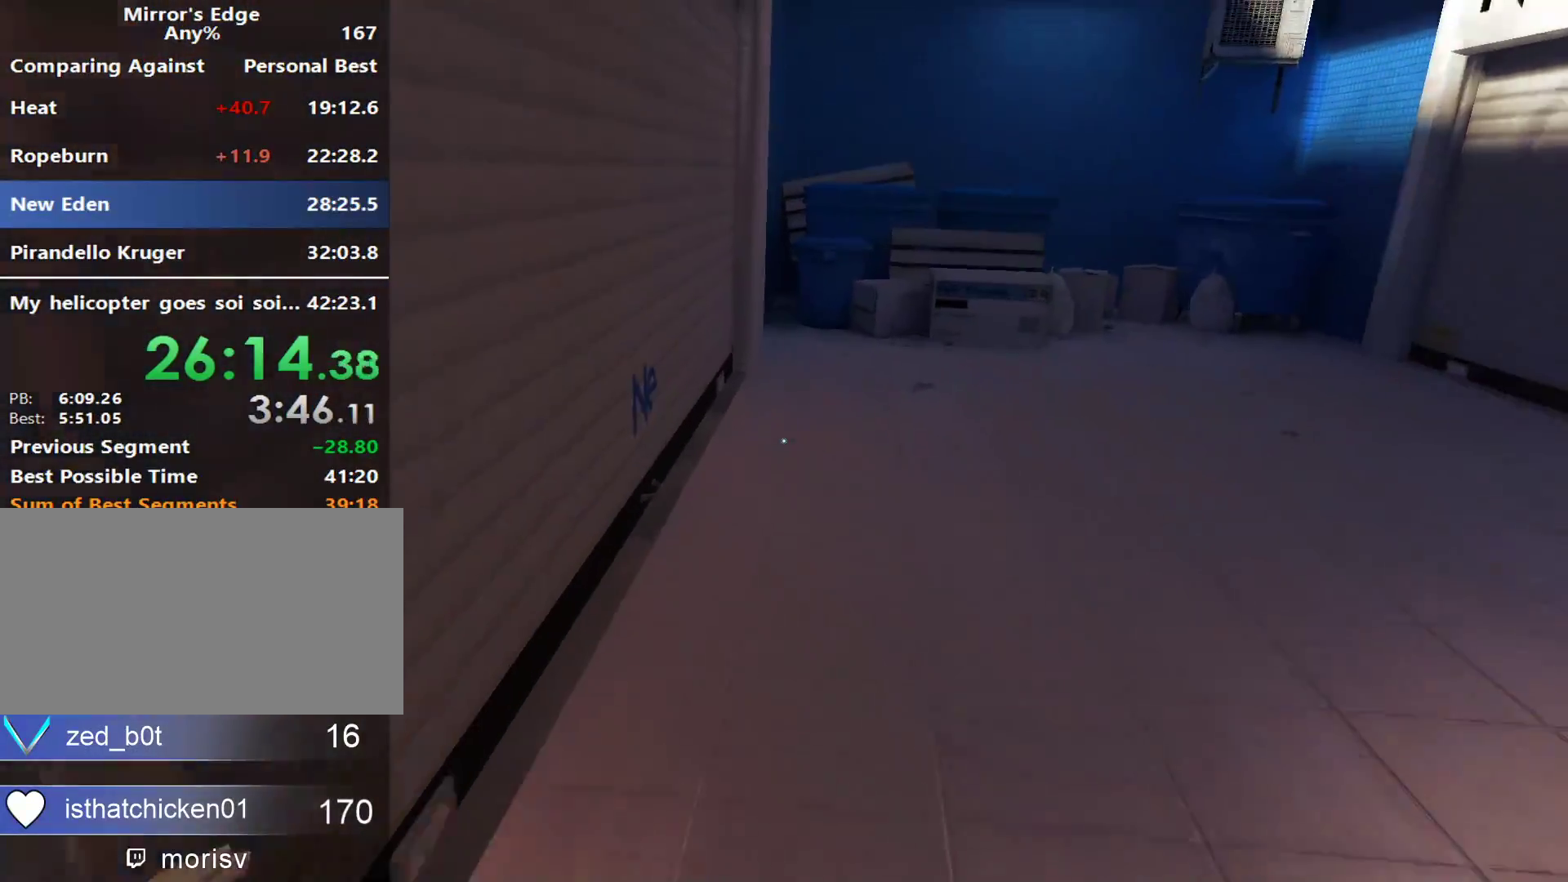
{"keys": ["space", "w"], "mouse": [], "events": [[383, "space", "down"]]}
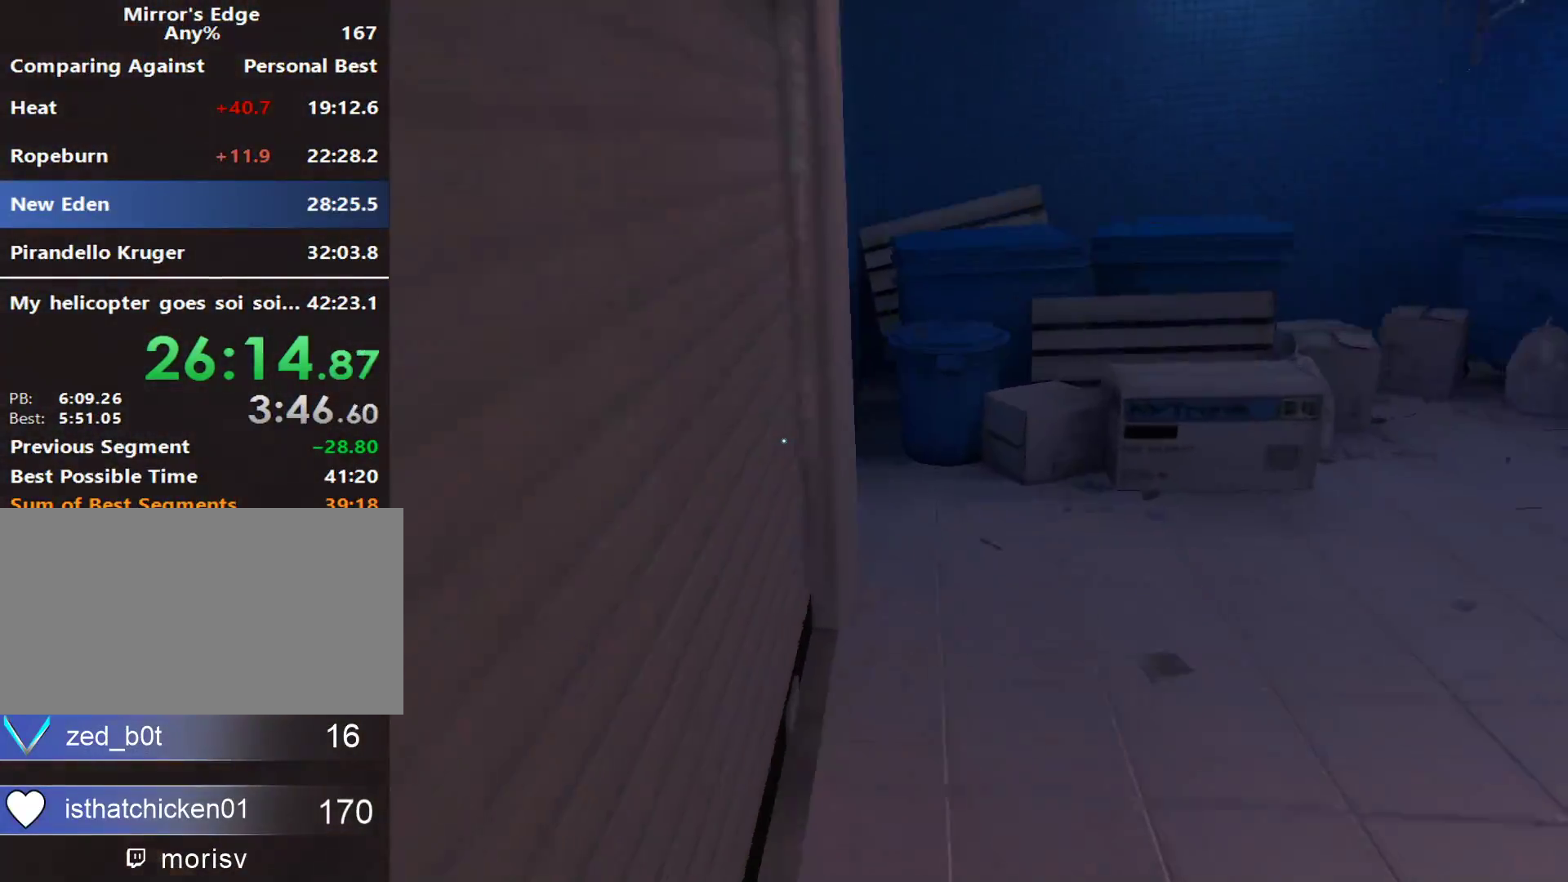
{"keys": ["space", "w"], "mouse": [], "events": [[67, "space", "up"], [200, "q", "down"], [383, "q", "up"], [383, "space", "down"]]}
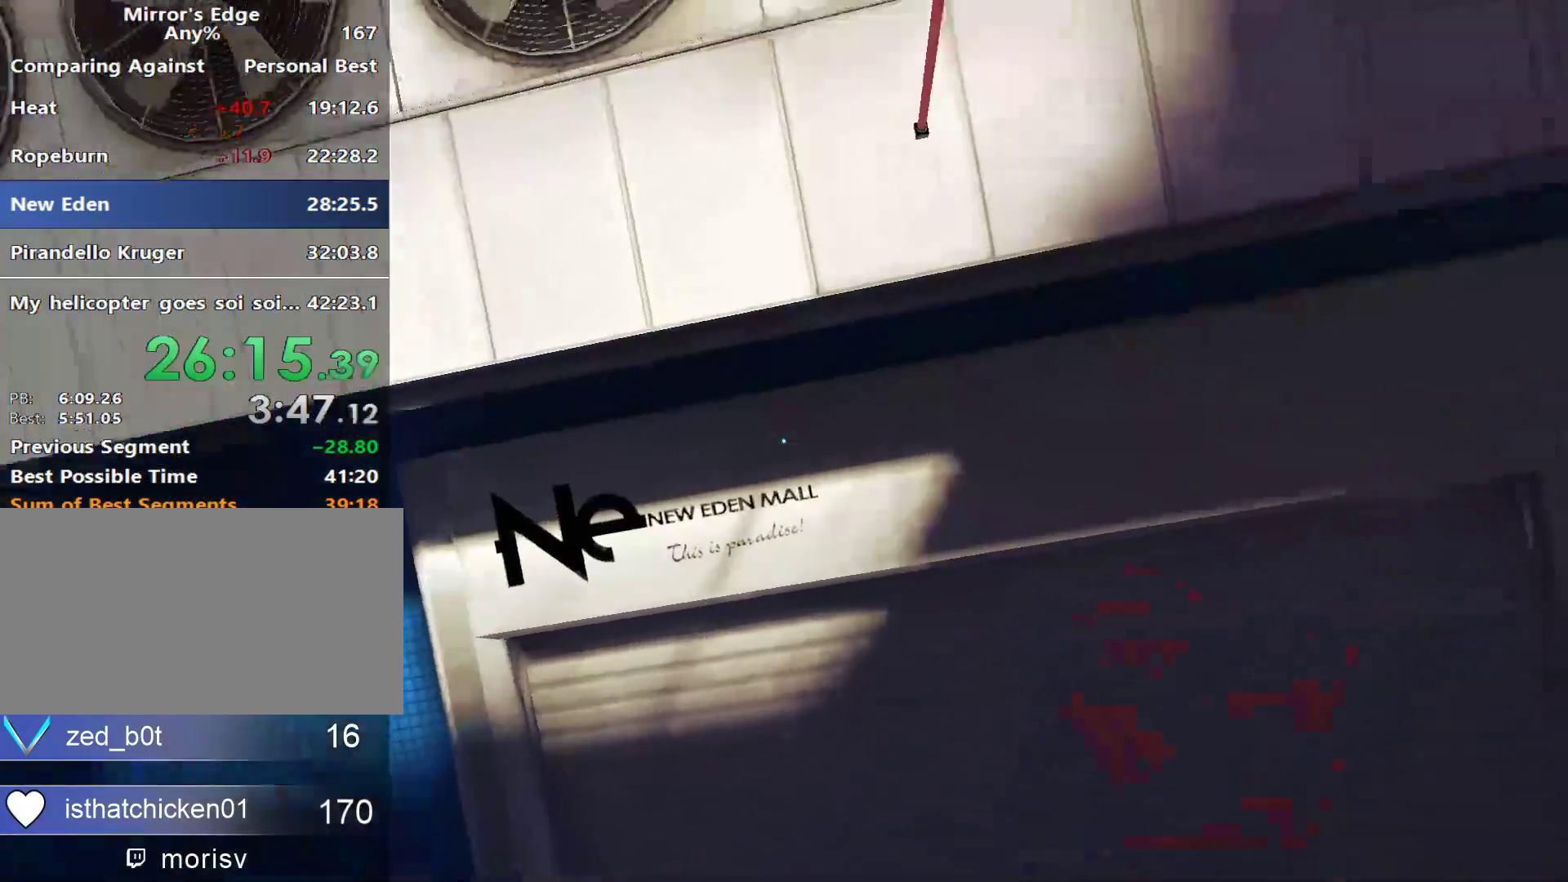
{"keys": ["w"], "mouse": [], "events": [[33, "space", "up"]]}
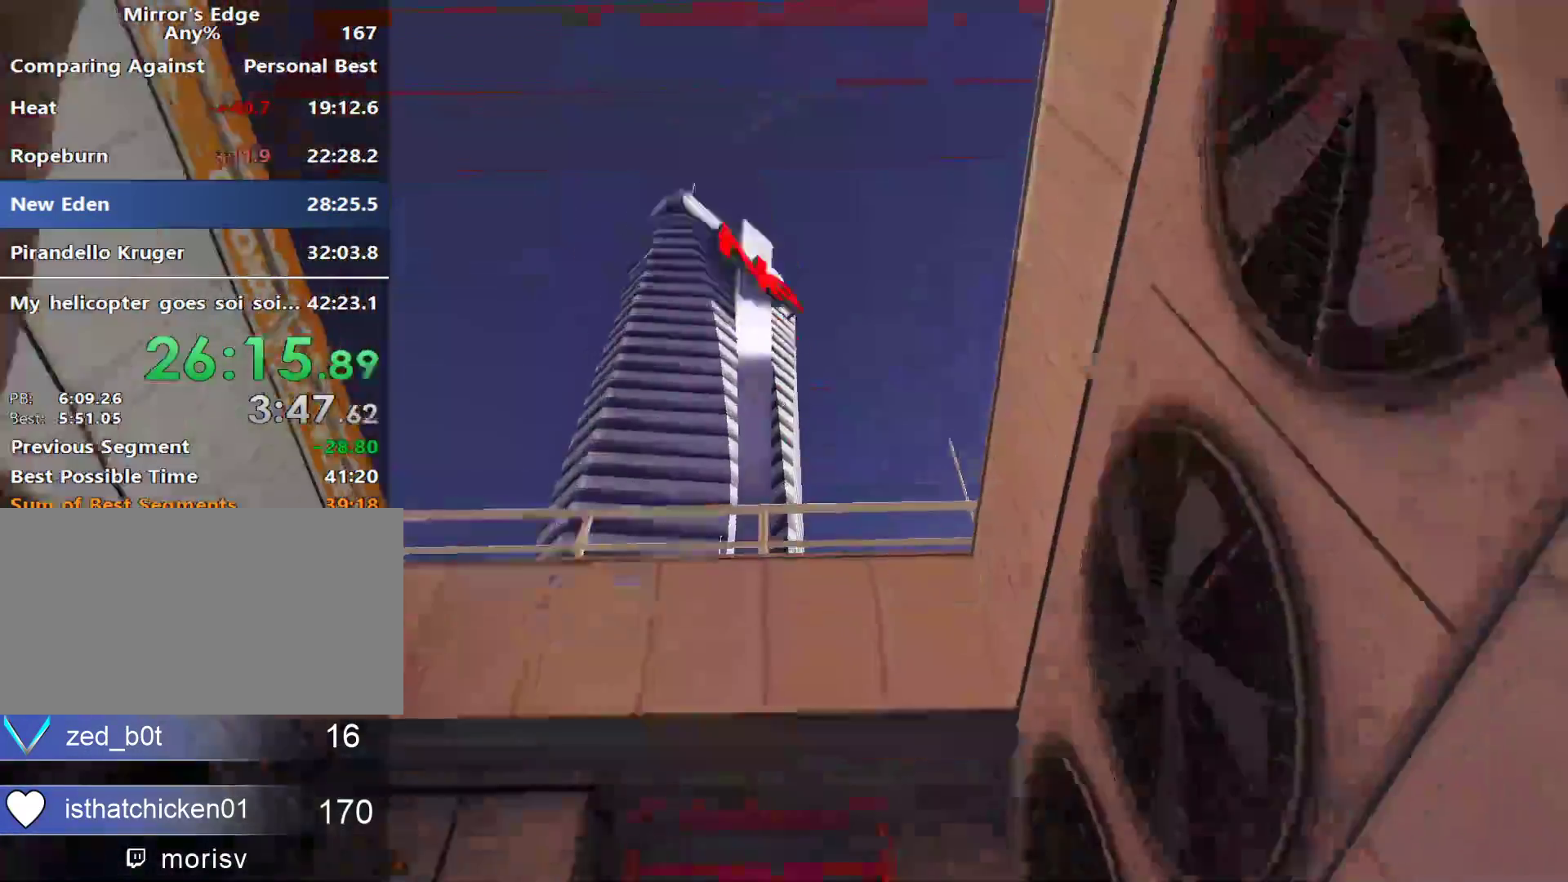
{"keys": ["w"], "mouse": [], "events": [[133, "space", "down"], [383, "space", "up"]]}
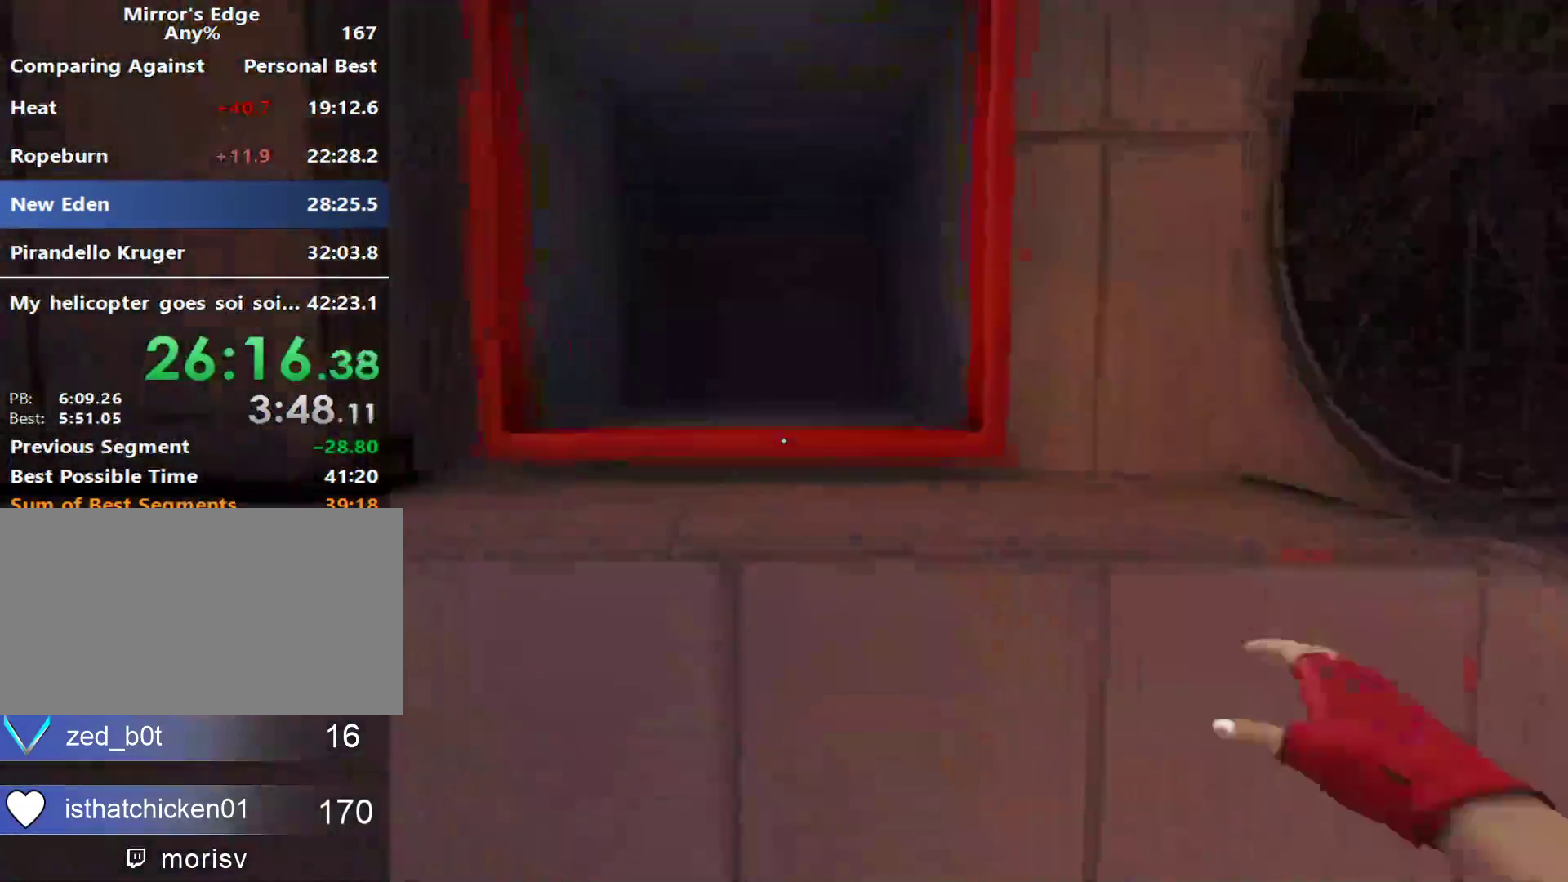
{"keys": ["w"], "mouse": [], "events": []}
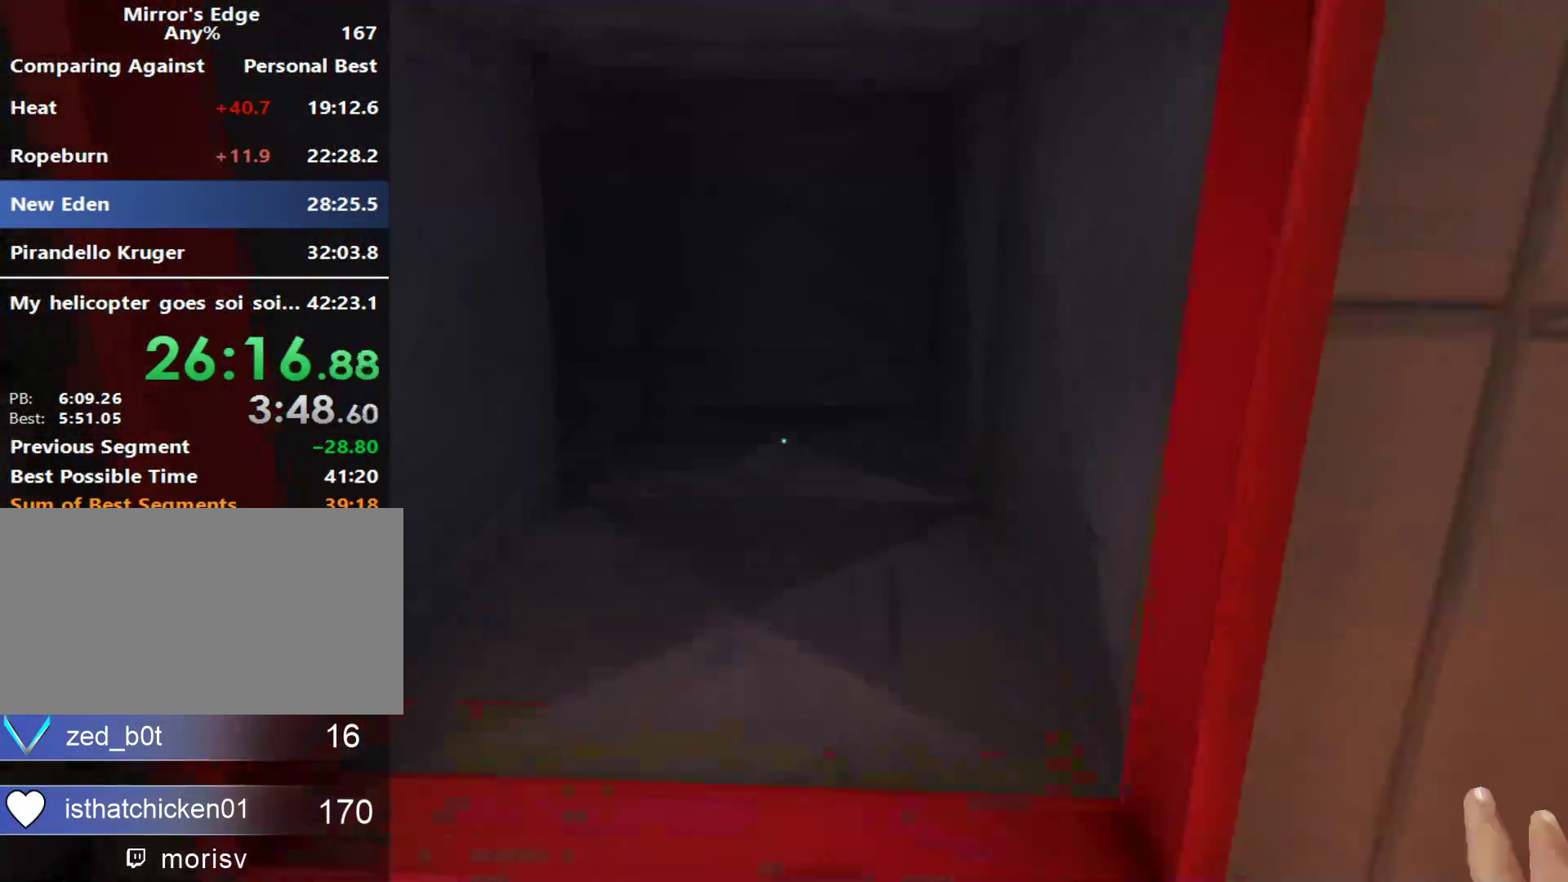
{"keys": ["shift", "w"], "mouse": [], "events": [[167, "shift", "down"]]}
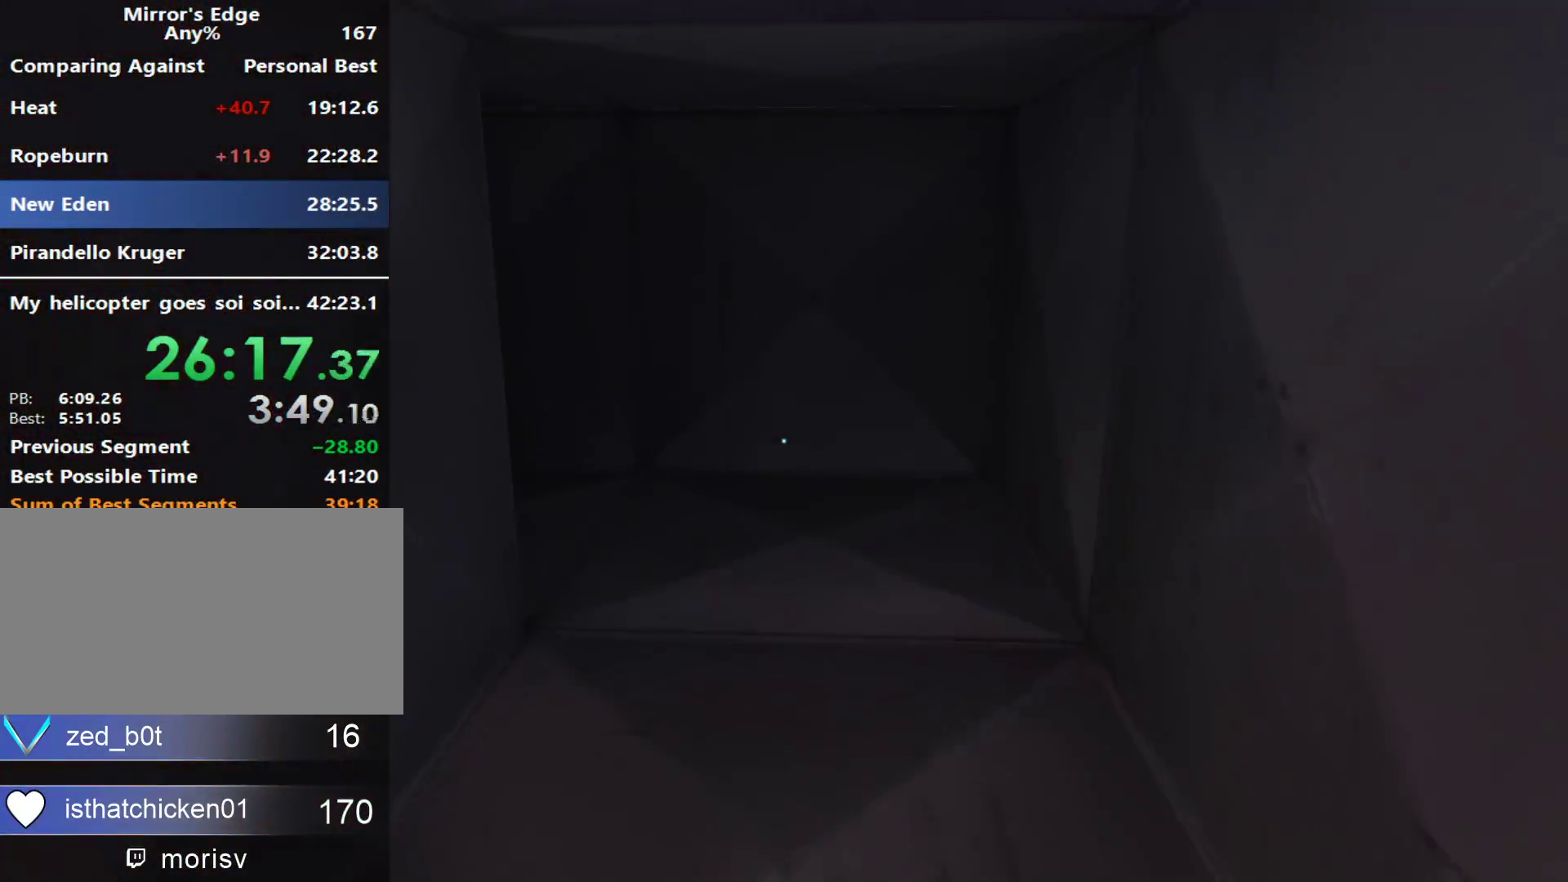
{"keys": ["shift", "w"], "mouse": [], "events": []}
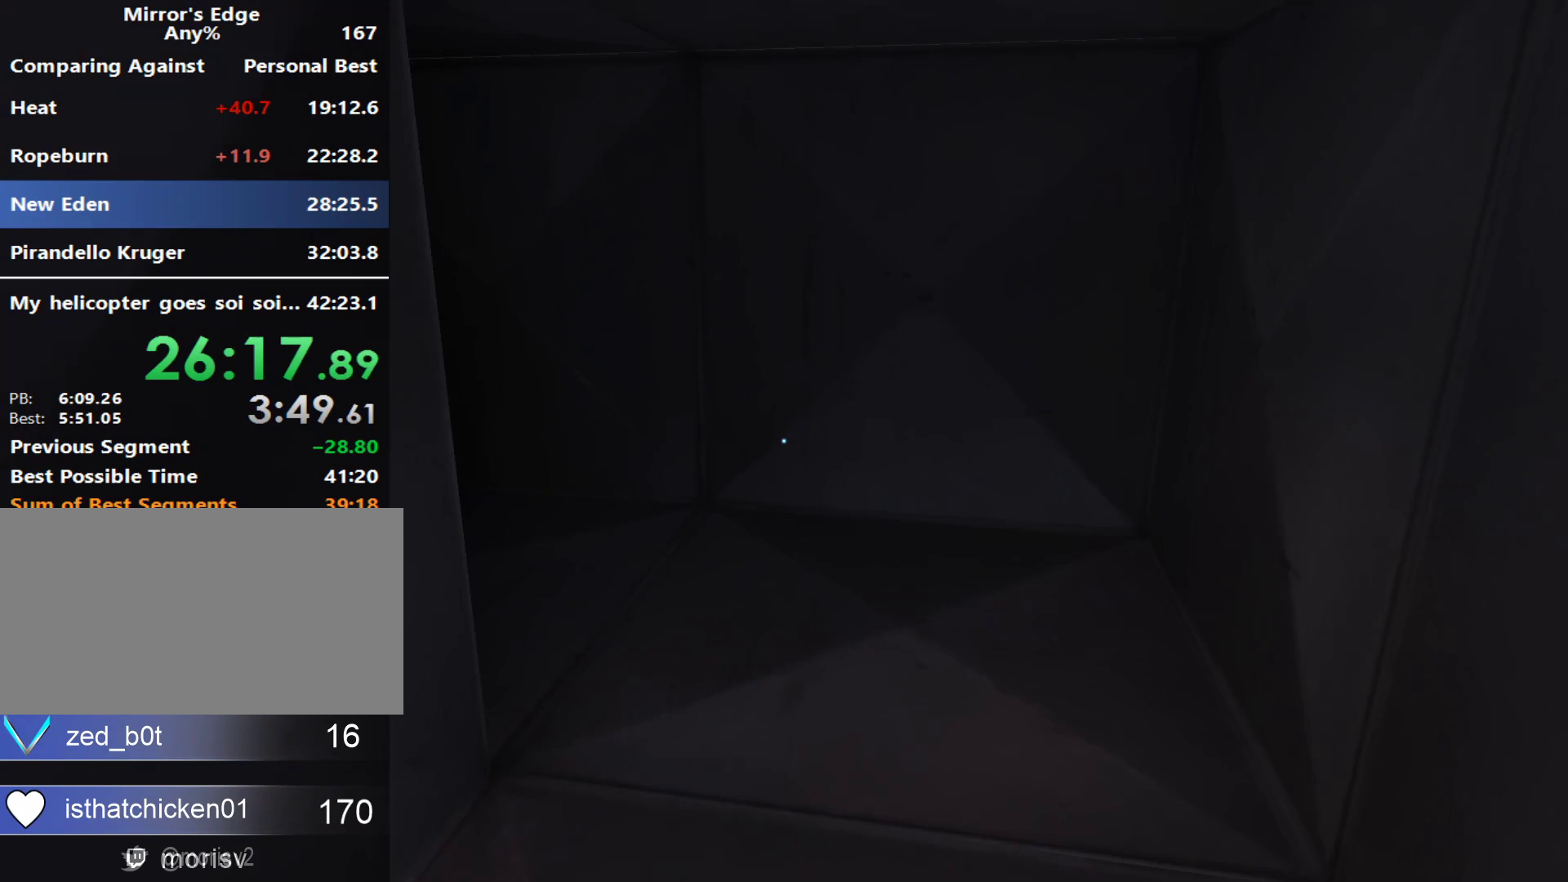
{"keys": ["w"], "mouse": [], "events": [[200, "shift", "up"]]}
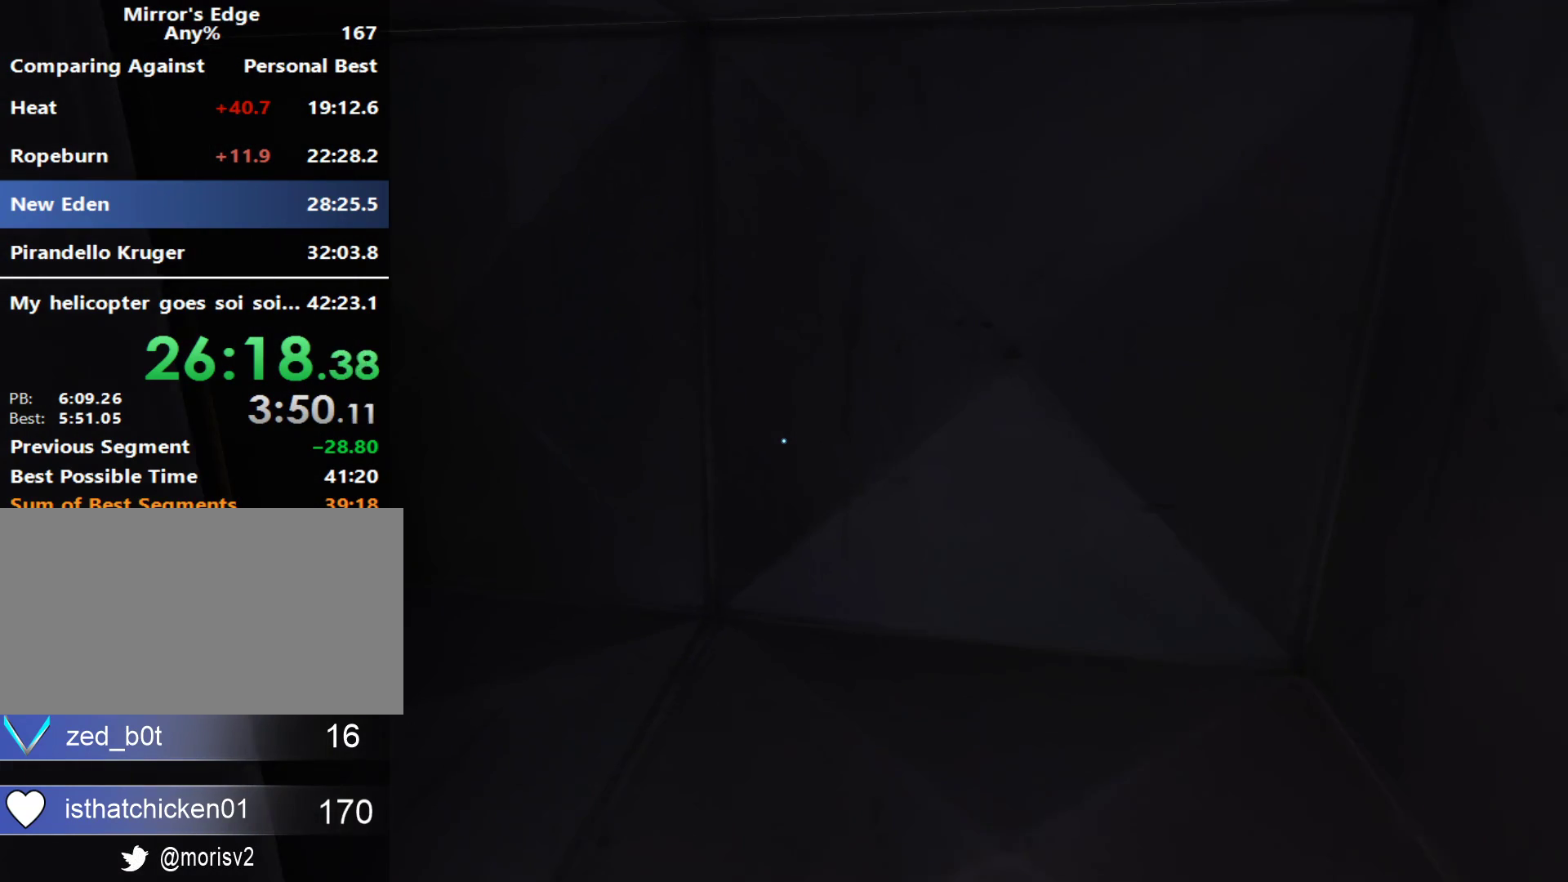
{"keys": ["w"], "mouse": [], "events": []}
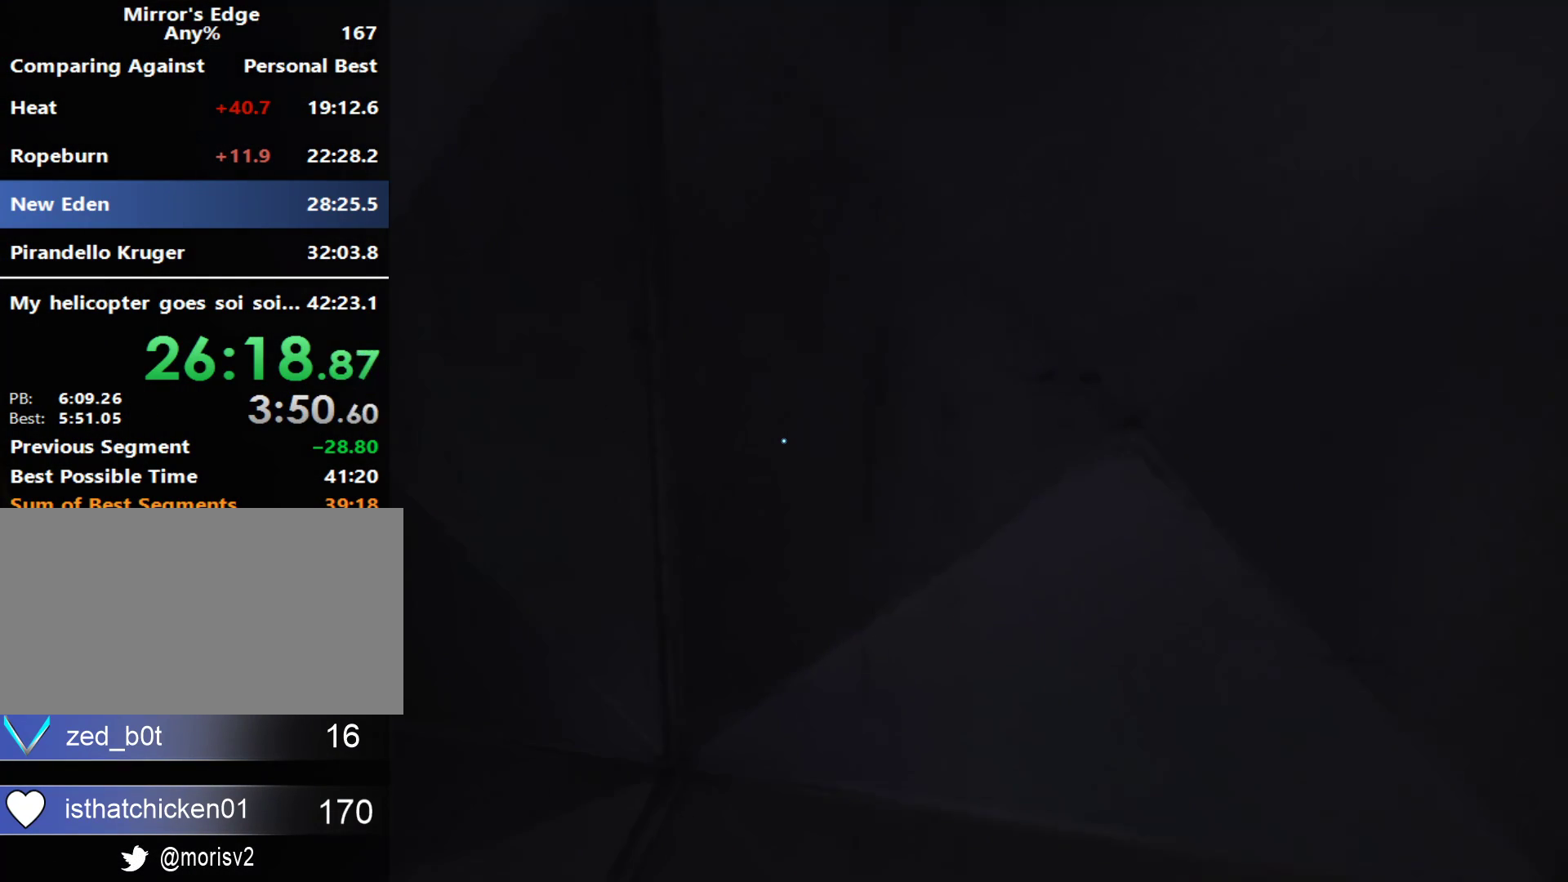
{"keys": ["w"], "mouse": [], "events": []}
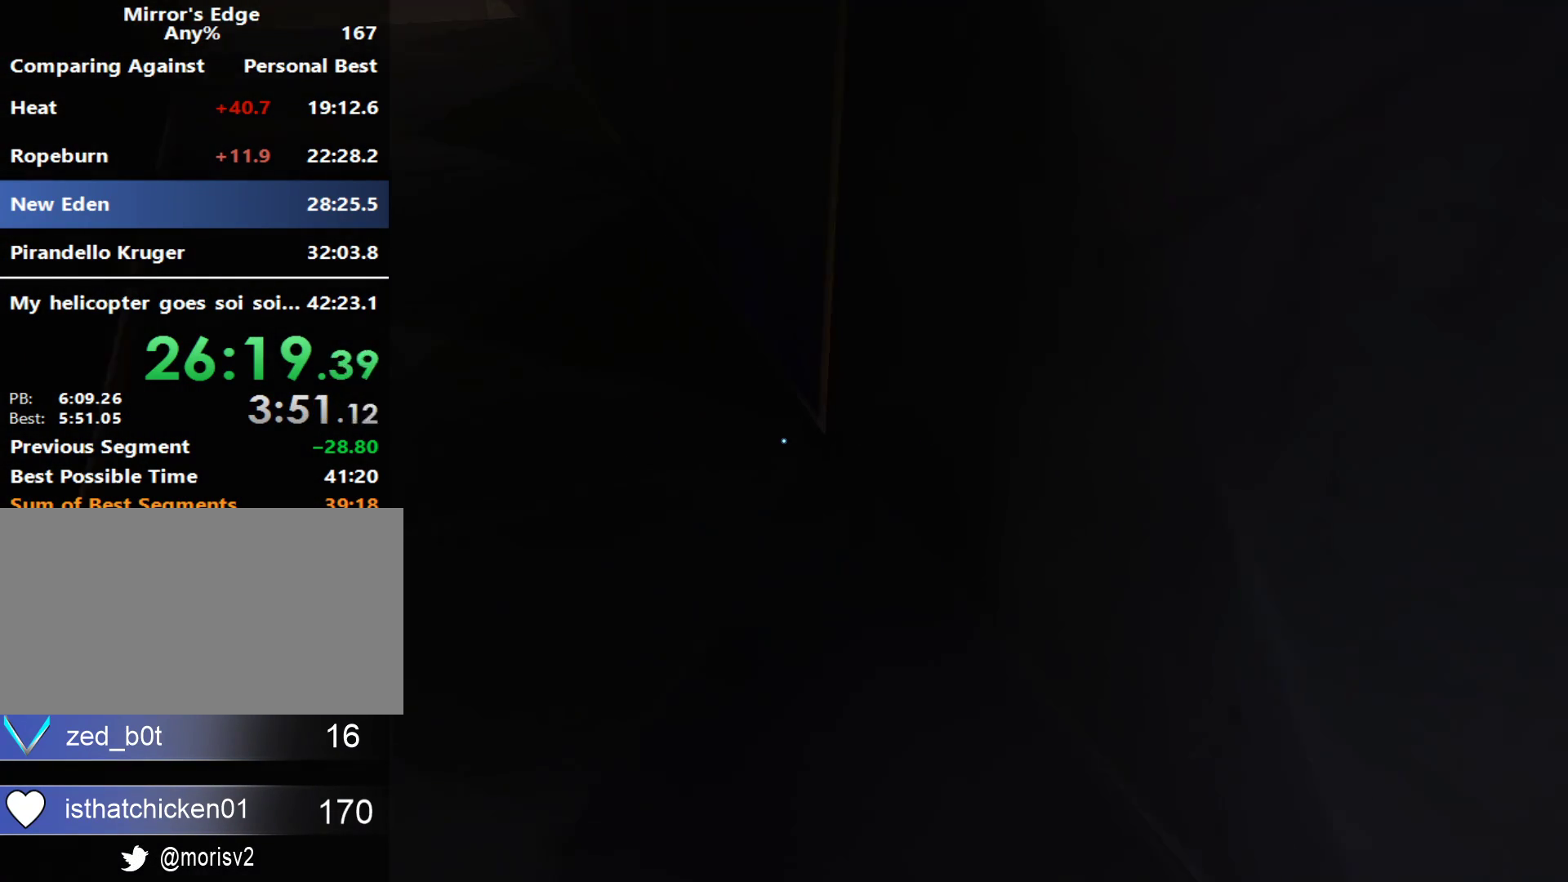
{"keys": ["w"], "mouse": [], "events": []}
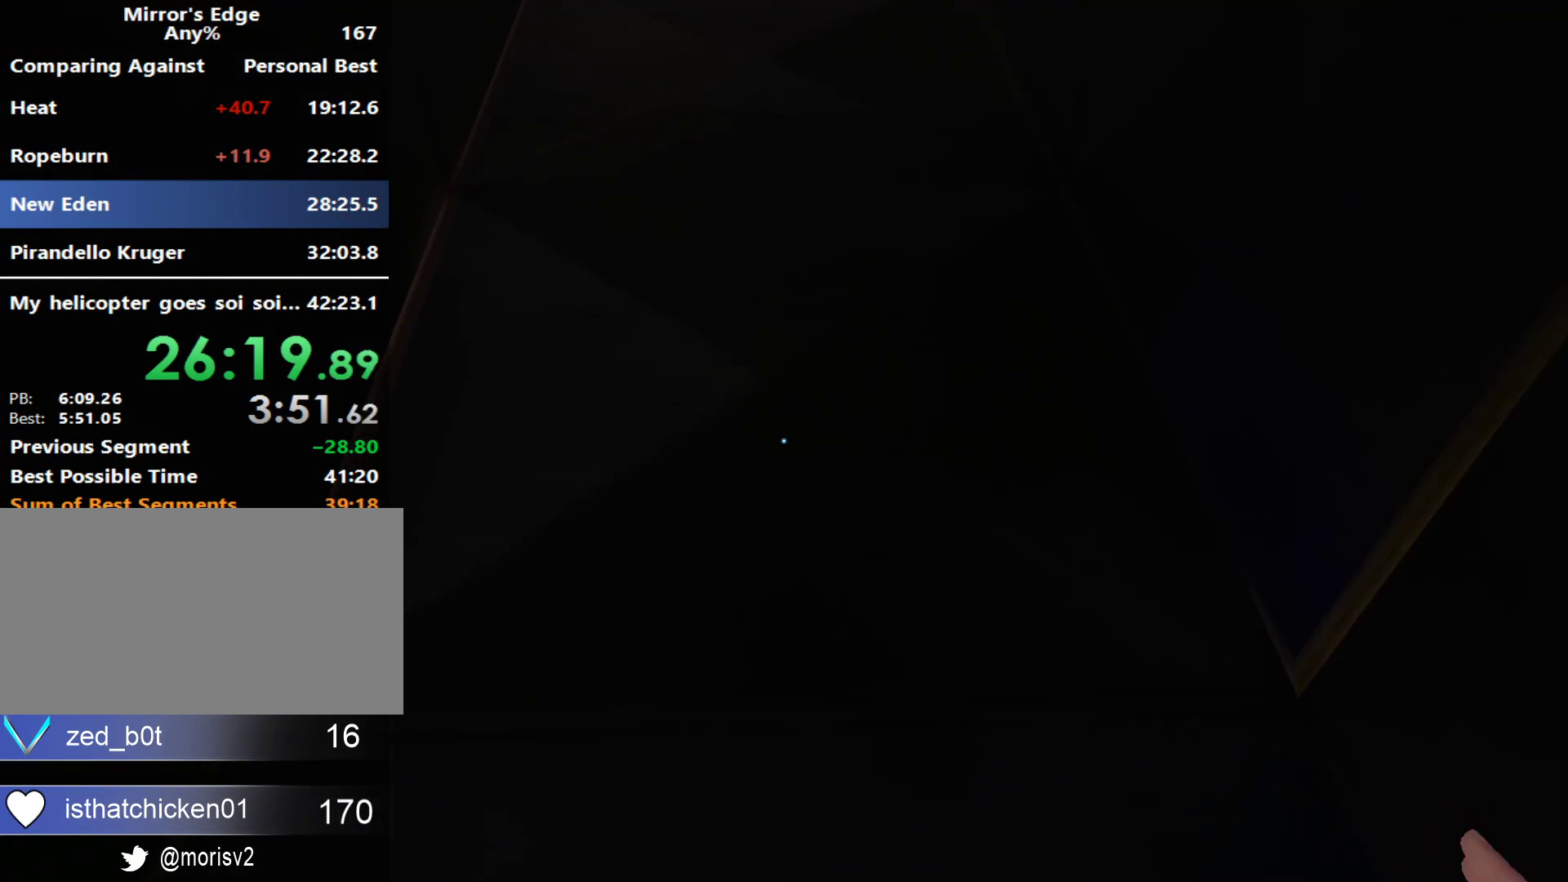
{"keys": ["w"], "mouse": [], "events": []}
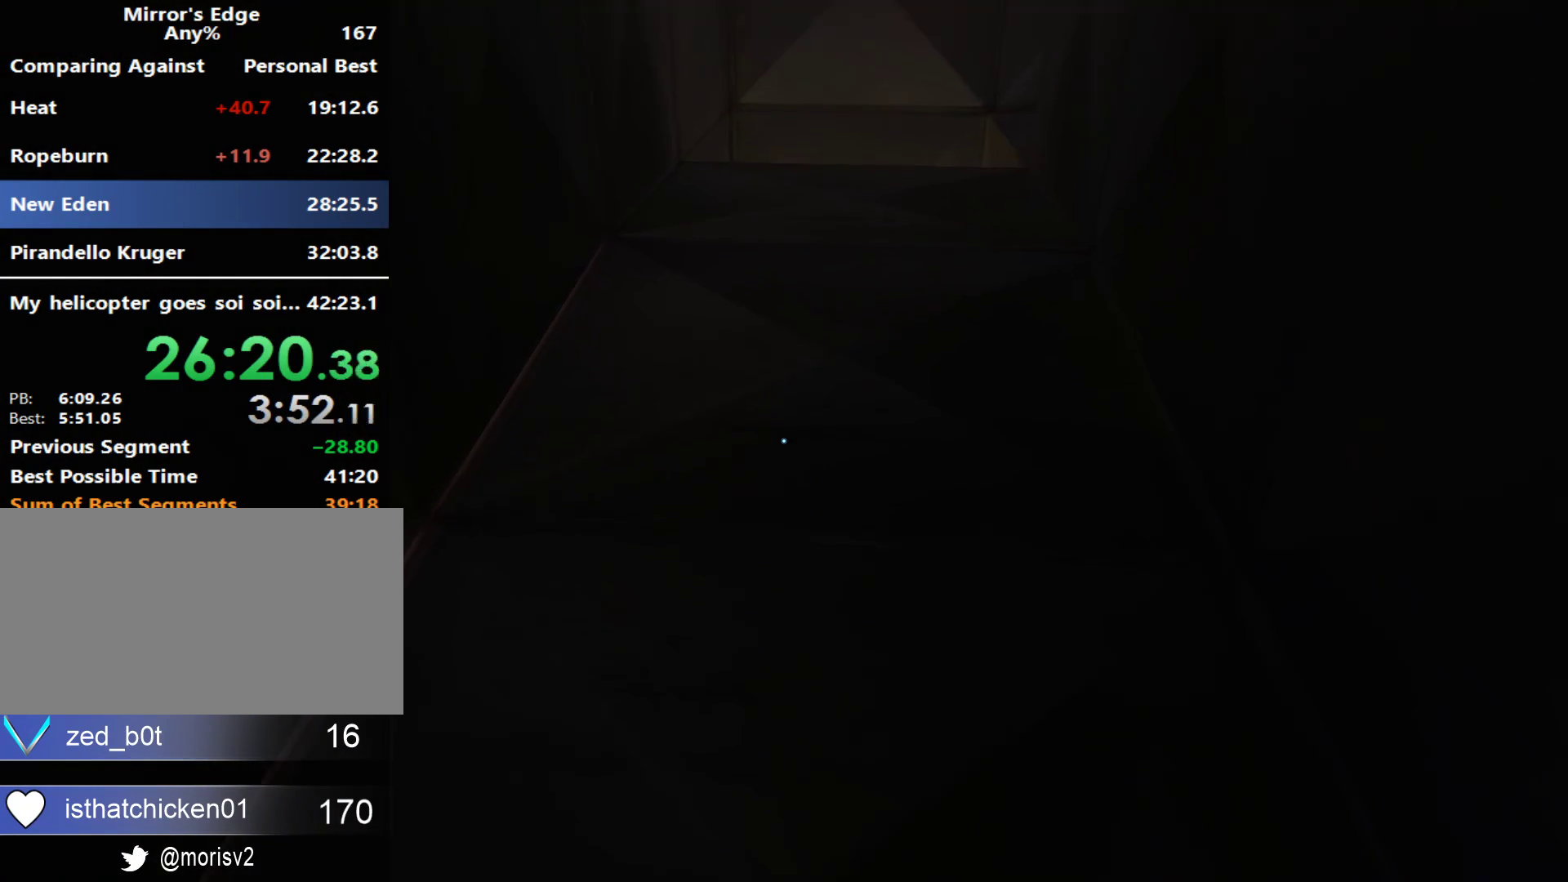
{"keys": ["w"], "mouse": [], "events": []}
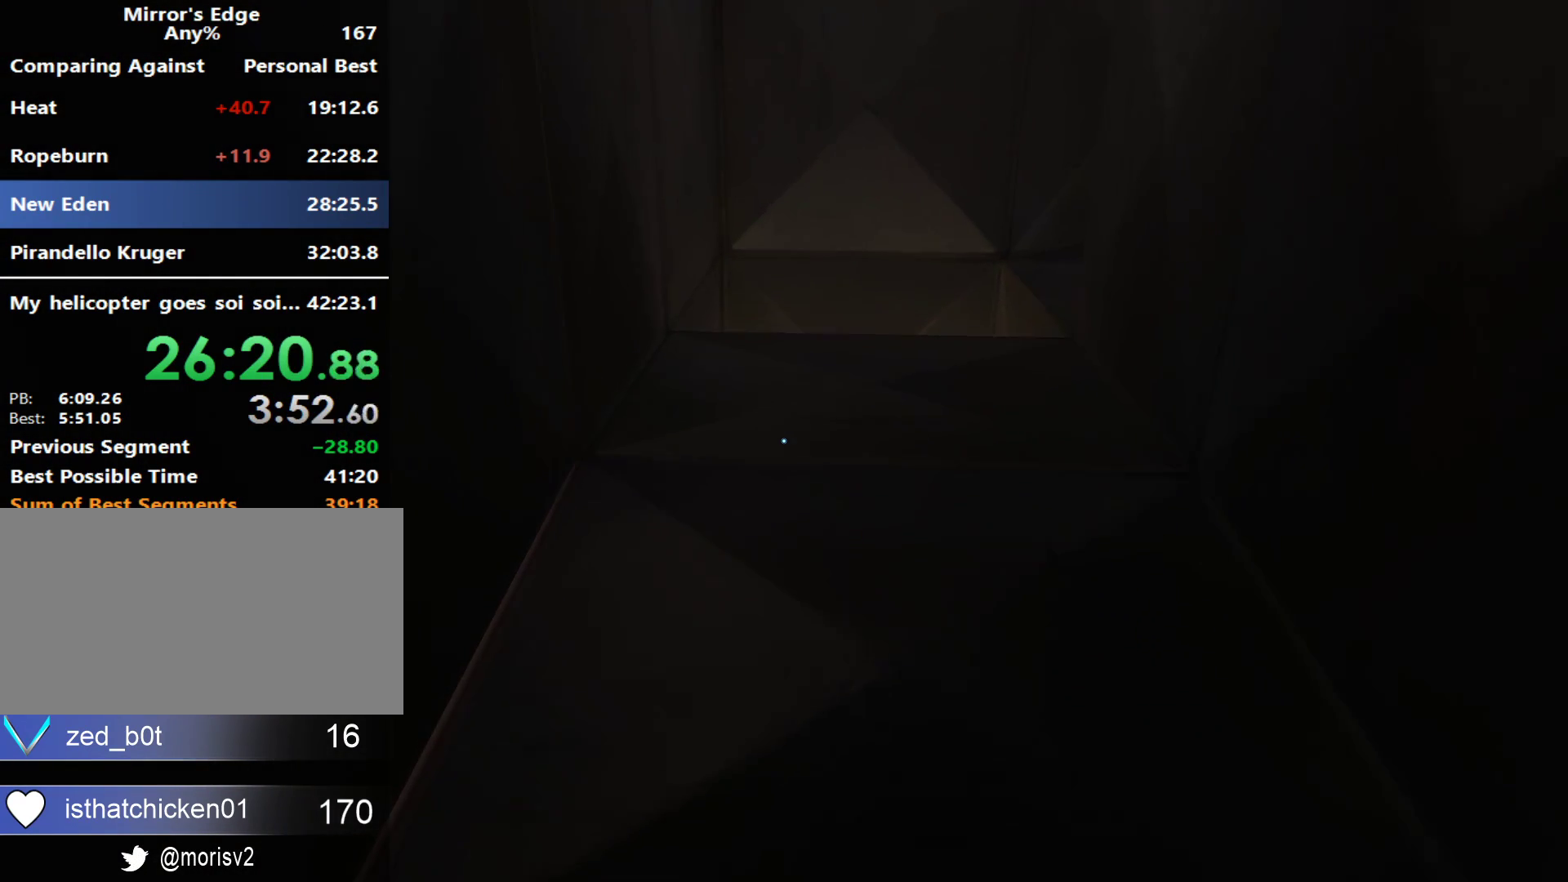
{"keys": ["w"], "mouse": [], "events": []}
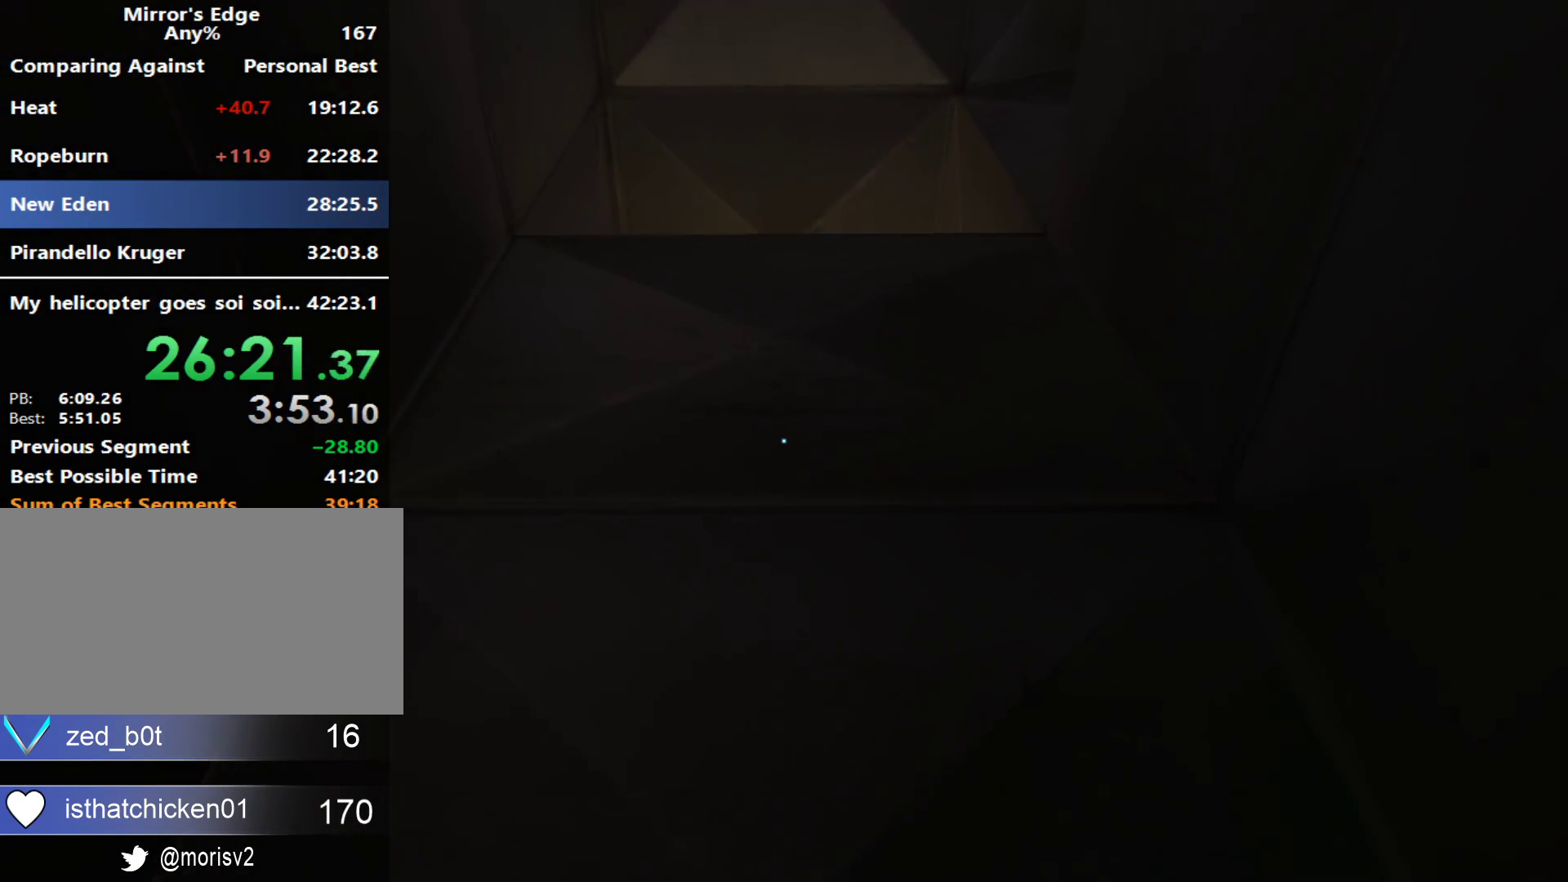
{"keys": ["w"], "mouse": [], "events": []}
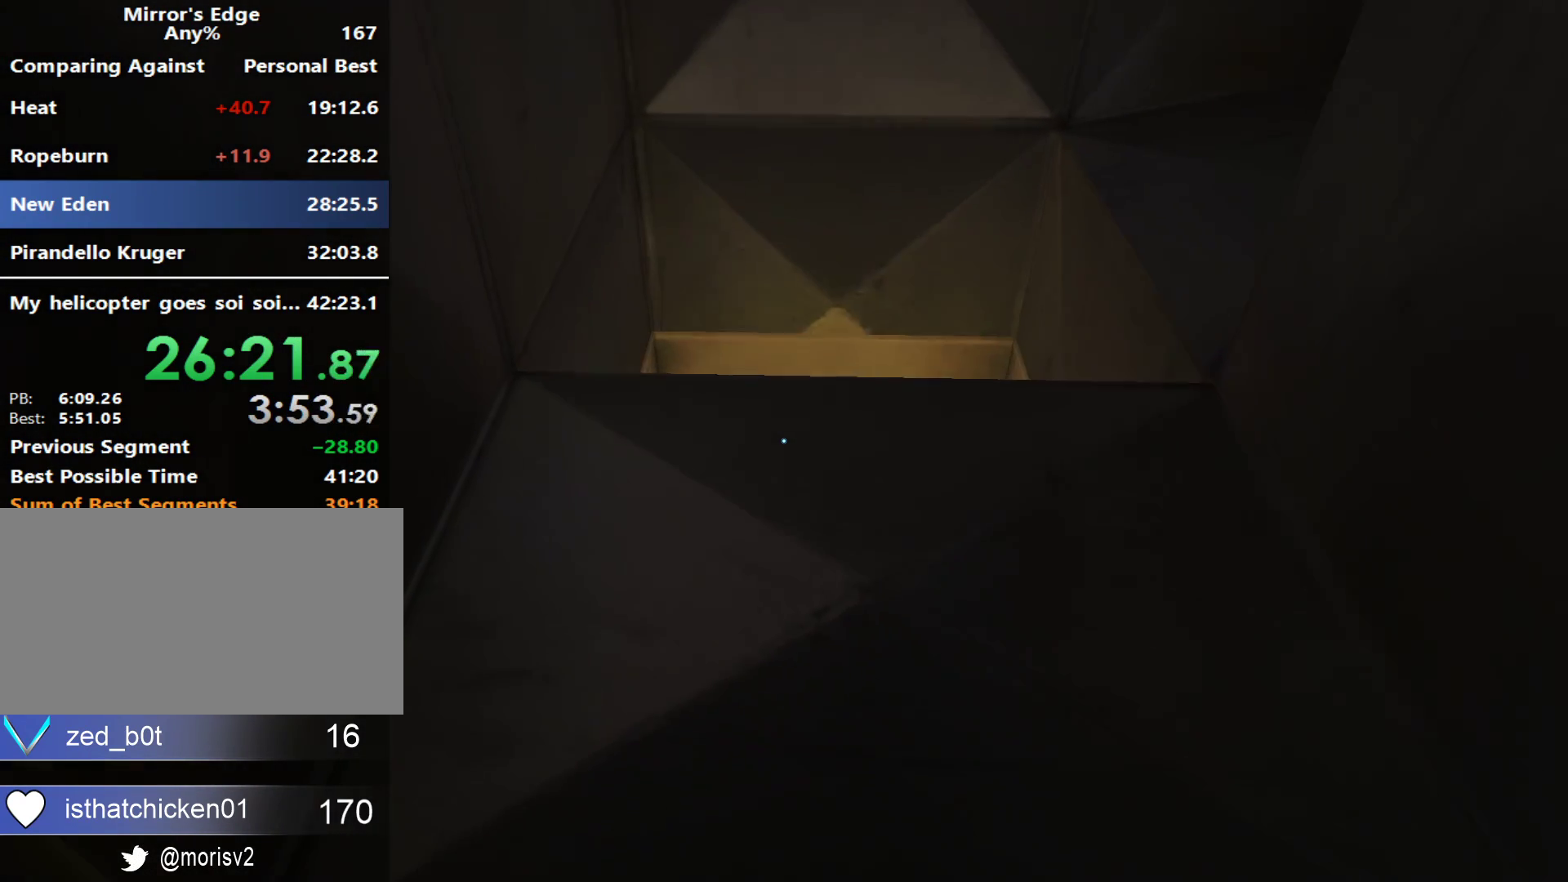
{"keys": ["w"], "mouse": [], "events": []}
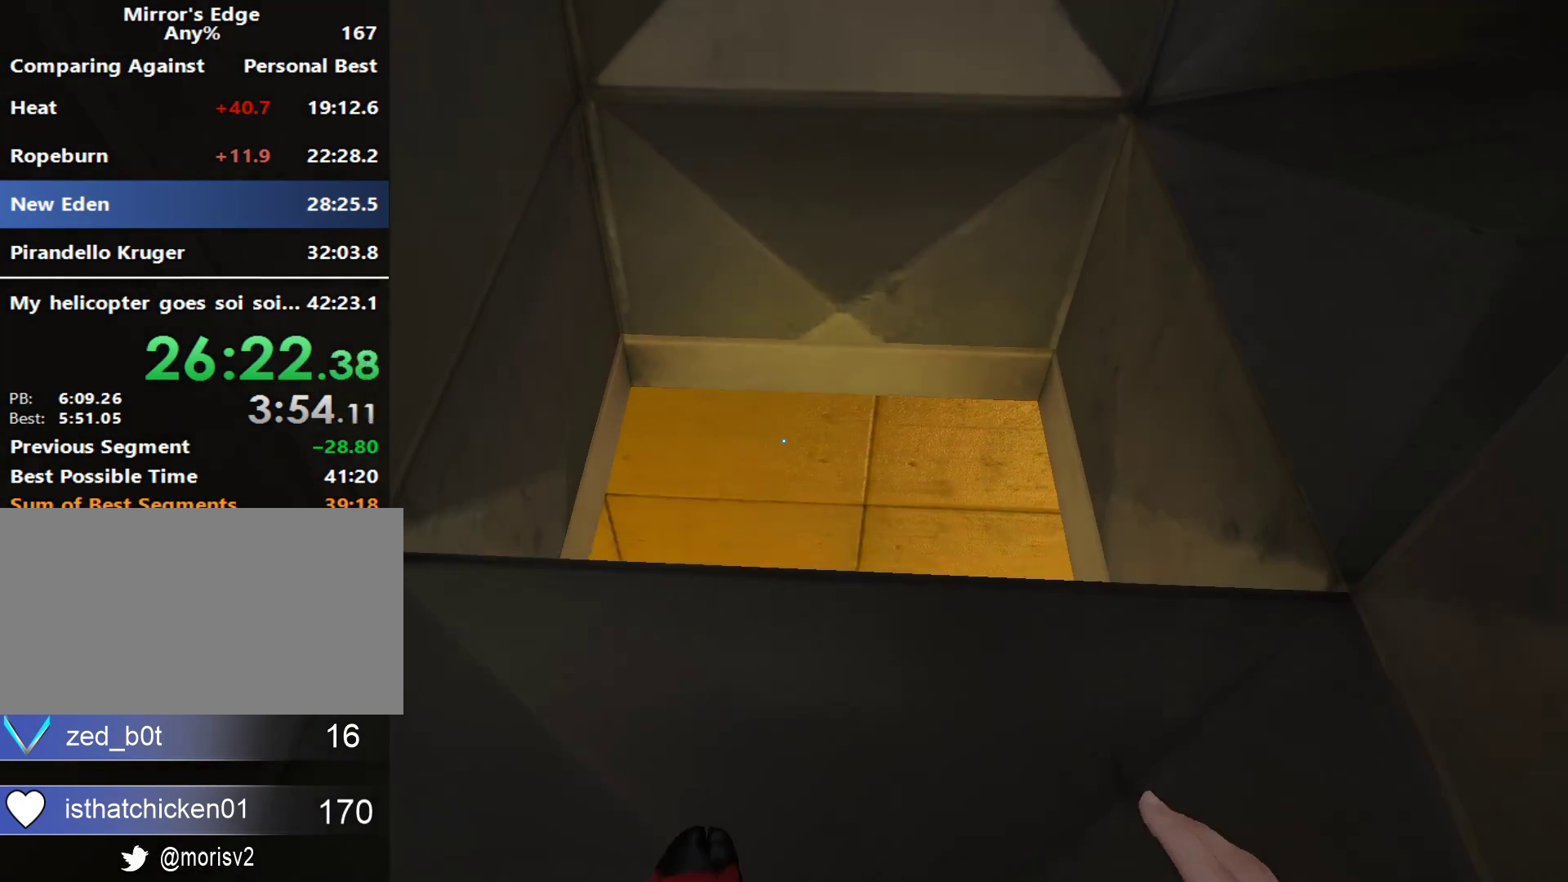
{"keys": ["w"], "mouse": [], "events": []}
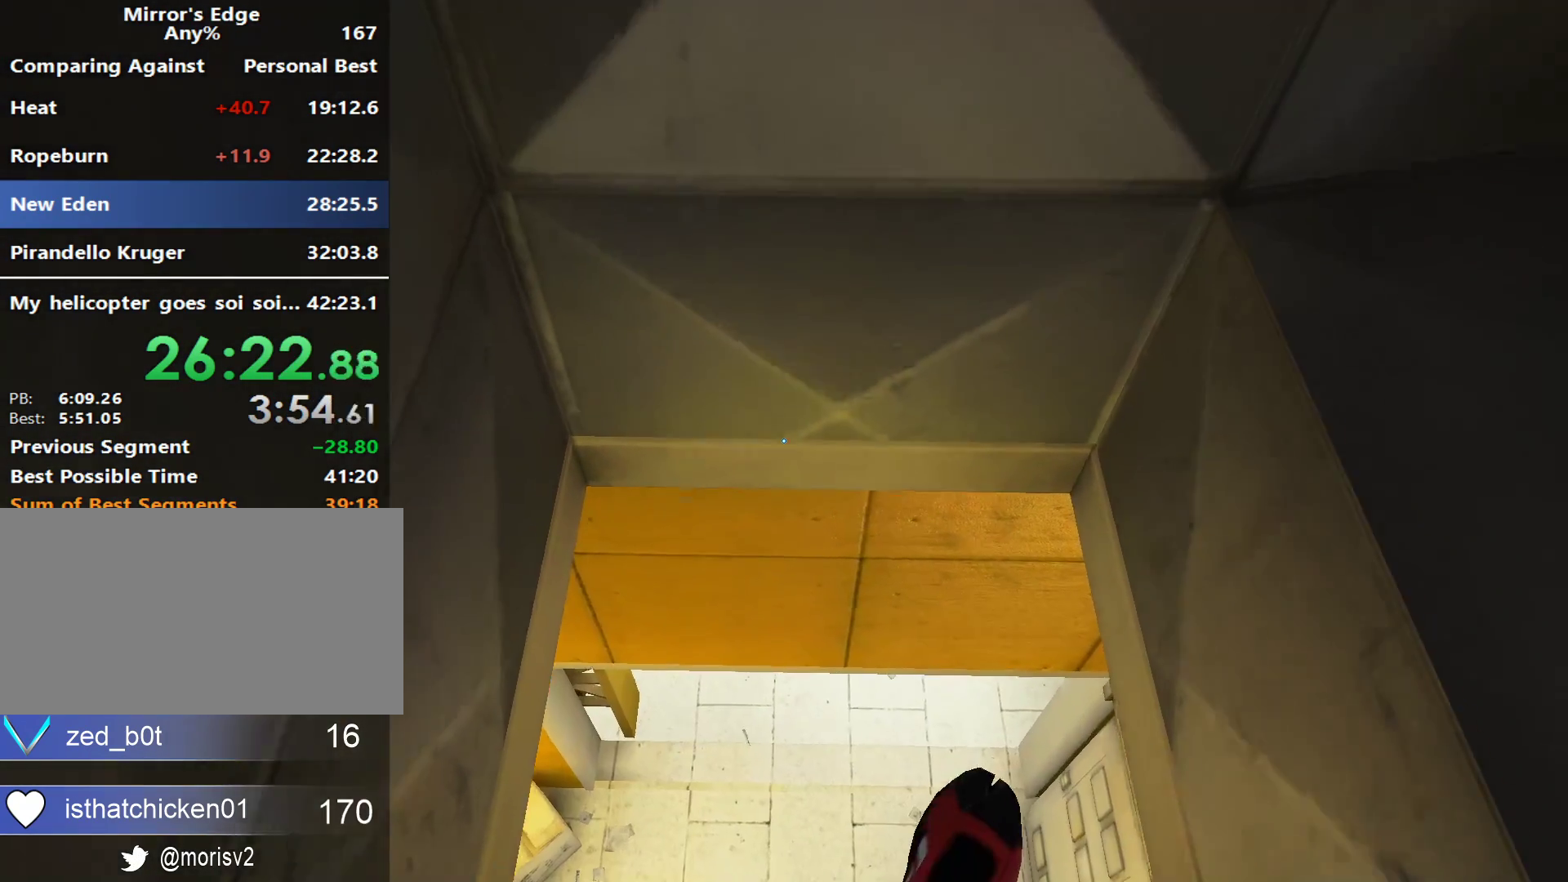
{"keys": [], "mouse": [], "events": [[450, "w", "up"]]}
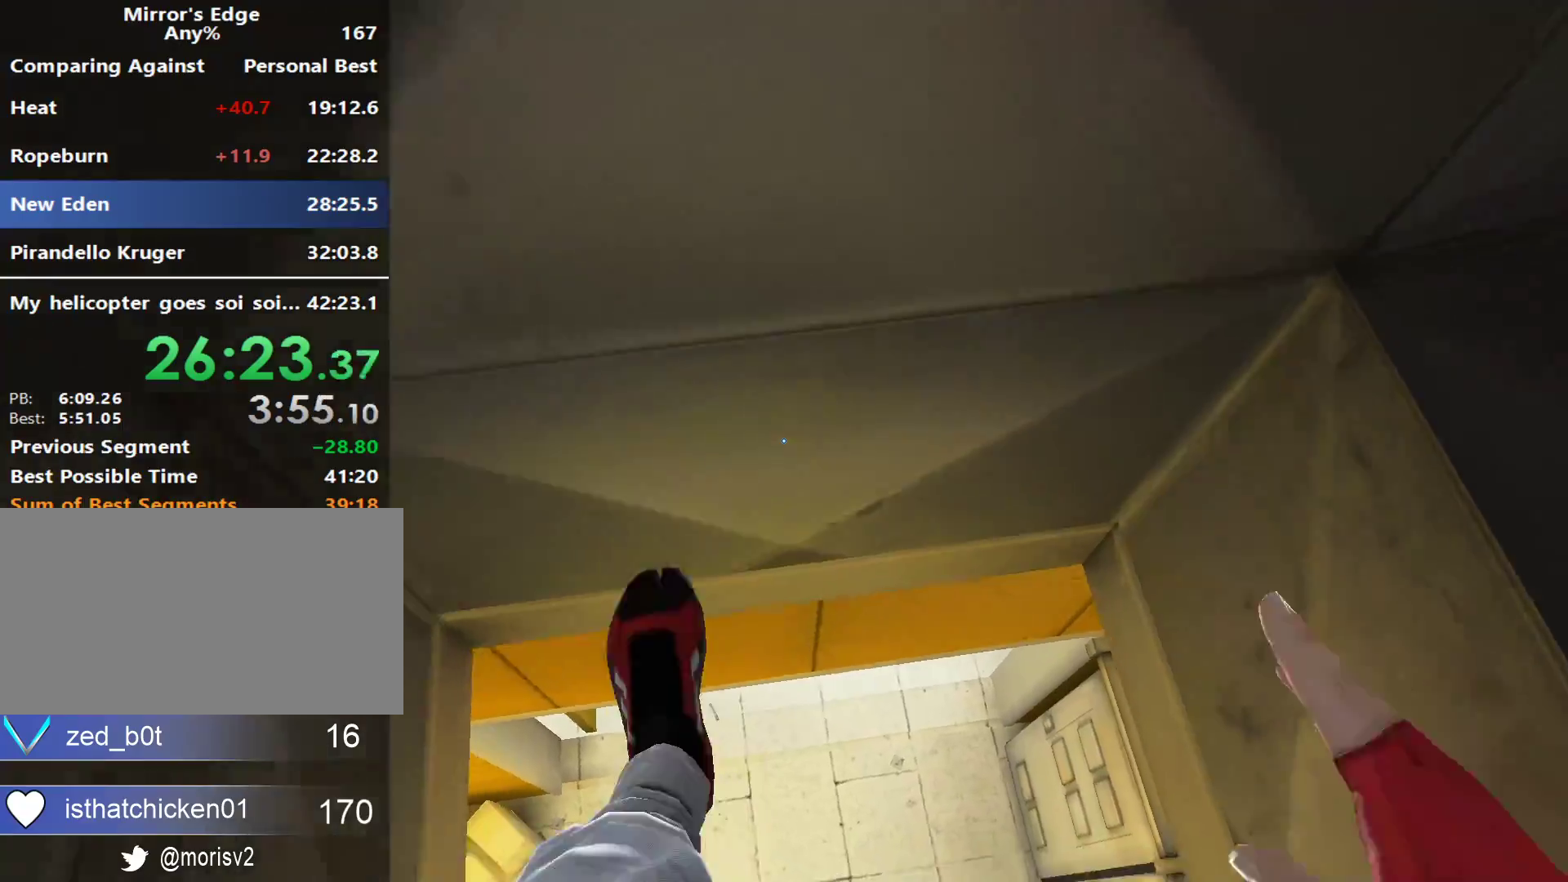
{"keys": [], "mouse": [], "events": [[50, "s", "down"], [383, "s", "up"]]}
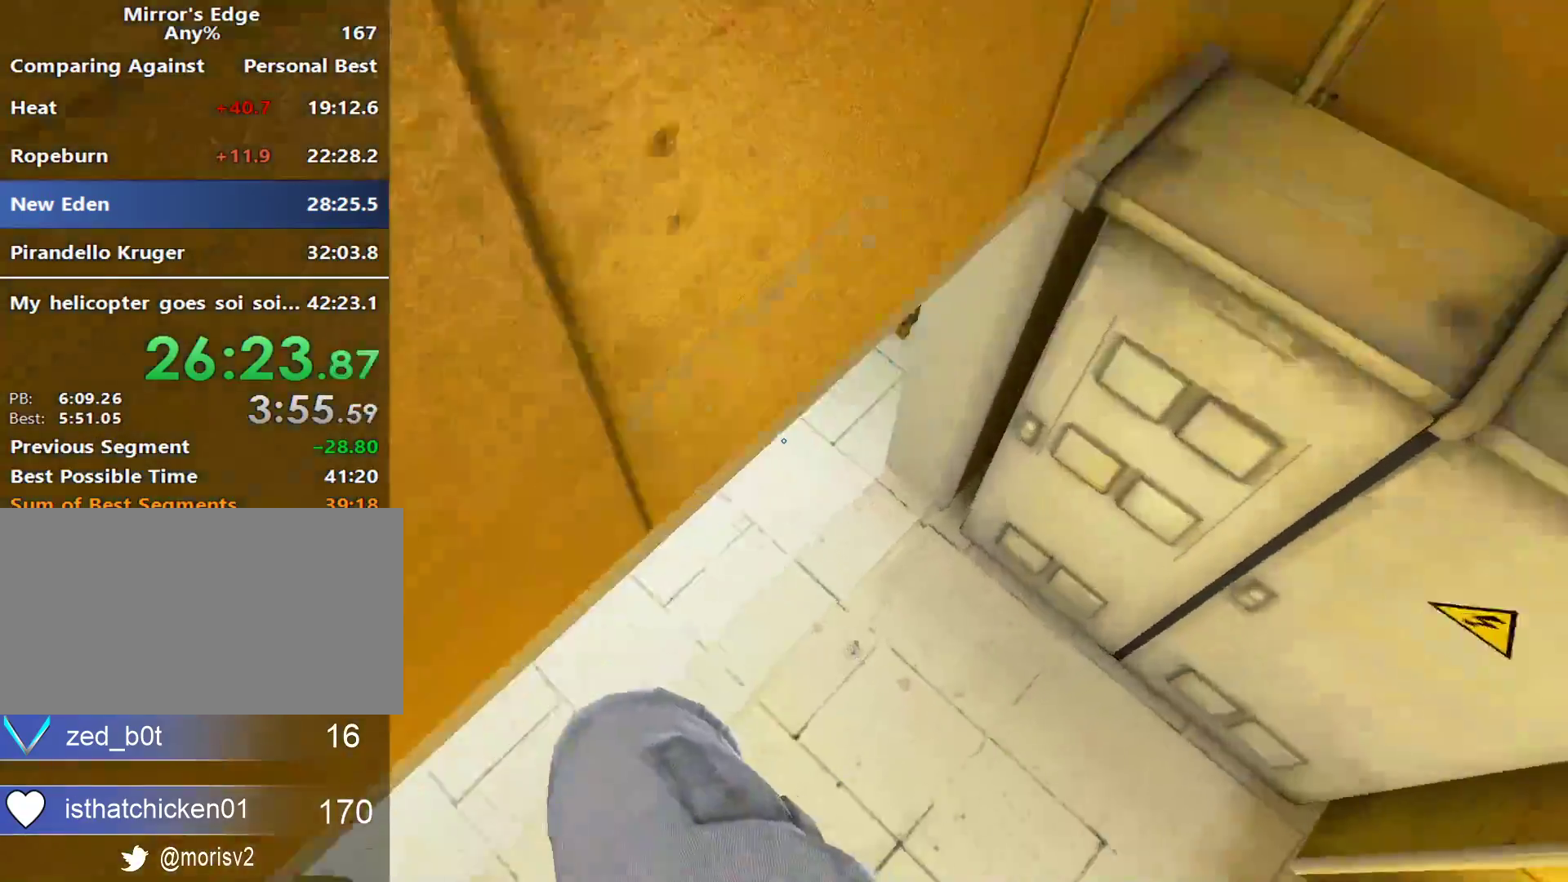
{"keys": [], "mouse": [], "events": [[67, "mouse_left", "down"], [250, "mouse_left", "up"]]}
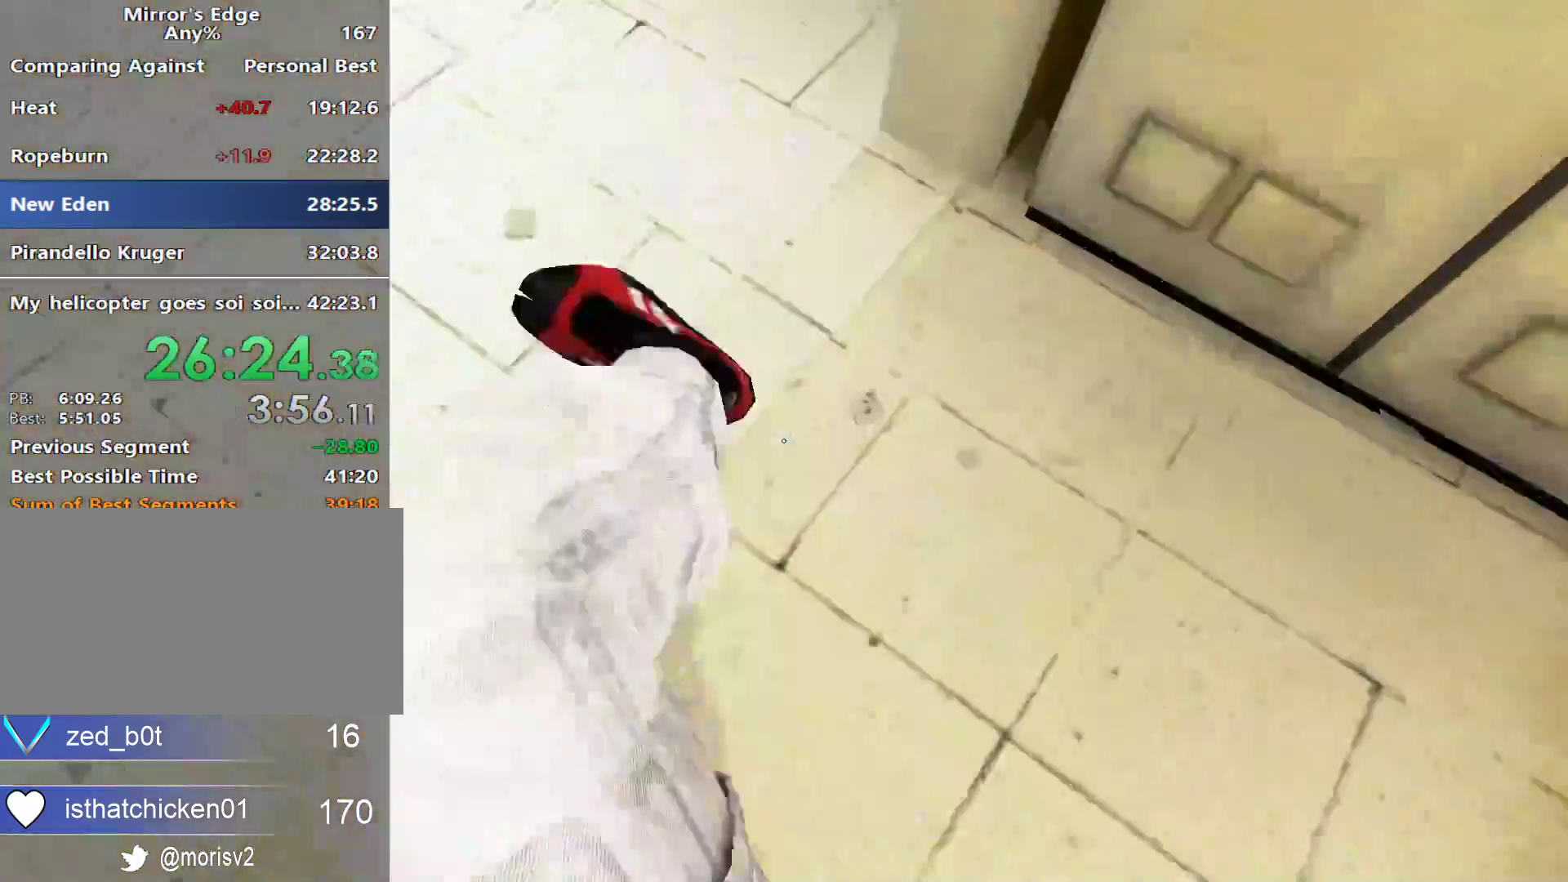
{"keys": ["a"], "mouse": [], "events": [[217, "a", "down"]]}